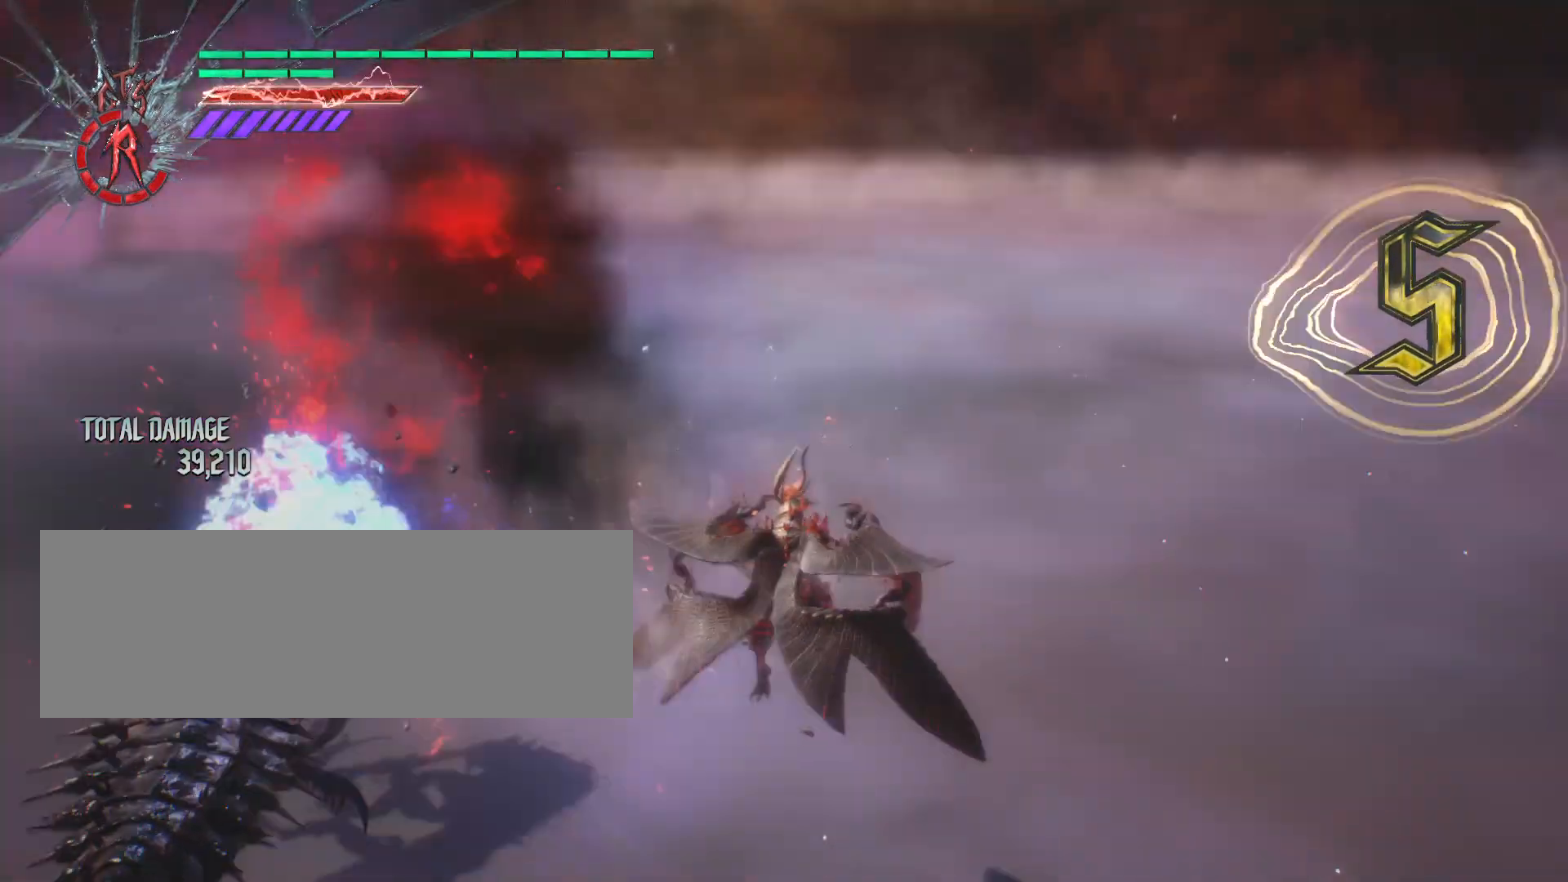
Gameplay with keyboard and mouse; each line is a JSON object with the keys and mouse buttons held at the frame after it. "events" lists presses ("down") and releases ("up") of ".", "/", "0", "1", "2", "3", "4", "5", "6", "7", "8", "9", "a", "alt_l", "alt_r", "b", "backslash", "backspace", "c", "caps_lock", "comma", "ctrl_l", "ctrl_r", "d", "down", "e", "equals", "escape", "f", "f1", "f10", "f11", "f12", "f2", "f3", "f4", "f5", "f6", "f7", "f8", "f9", "g", "h", "i", "j", "k", "l", "lbracket", "left", "m", "minus", "n", "o", "p", "q", "quote", "r", "rbracket", "return", "right", "s", "semicolon", "shift_l", "shift_r", "space", "t", "tab", "tilde", "u", "up", "v", "w", "x", "y", "z", "mouse_left", "mouse_wheel" and "mouse_right" between this image and that frame as [ms after this image, input, new state], when the widget could be followed in between. "mouse_left", "mouse_wheel", "mouse_right" = the "left", "wheel", "right" buttons of the "mouse" list. No other keys are recorded. "wheel" means that the mouse wheel is clicked or scrolled. Not read: mouse_move.
{"keys": [], "mouse": ["right"], "events": [[103, "mouse_right", "up"], [138, "mouse_right", "down"], [242, "mouse_right", "up"], [311, "mouse_right", "down"], [380, "mouse_right", "up"], [449, "mouse_right", "down"], [449, "s", "up"]]}
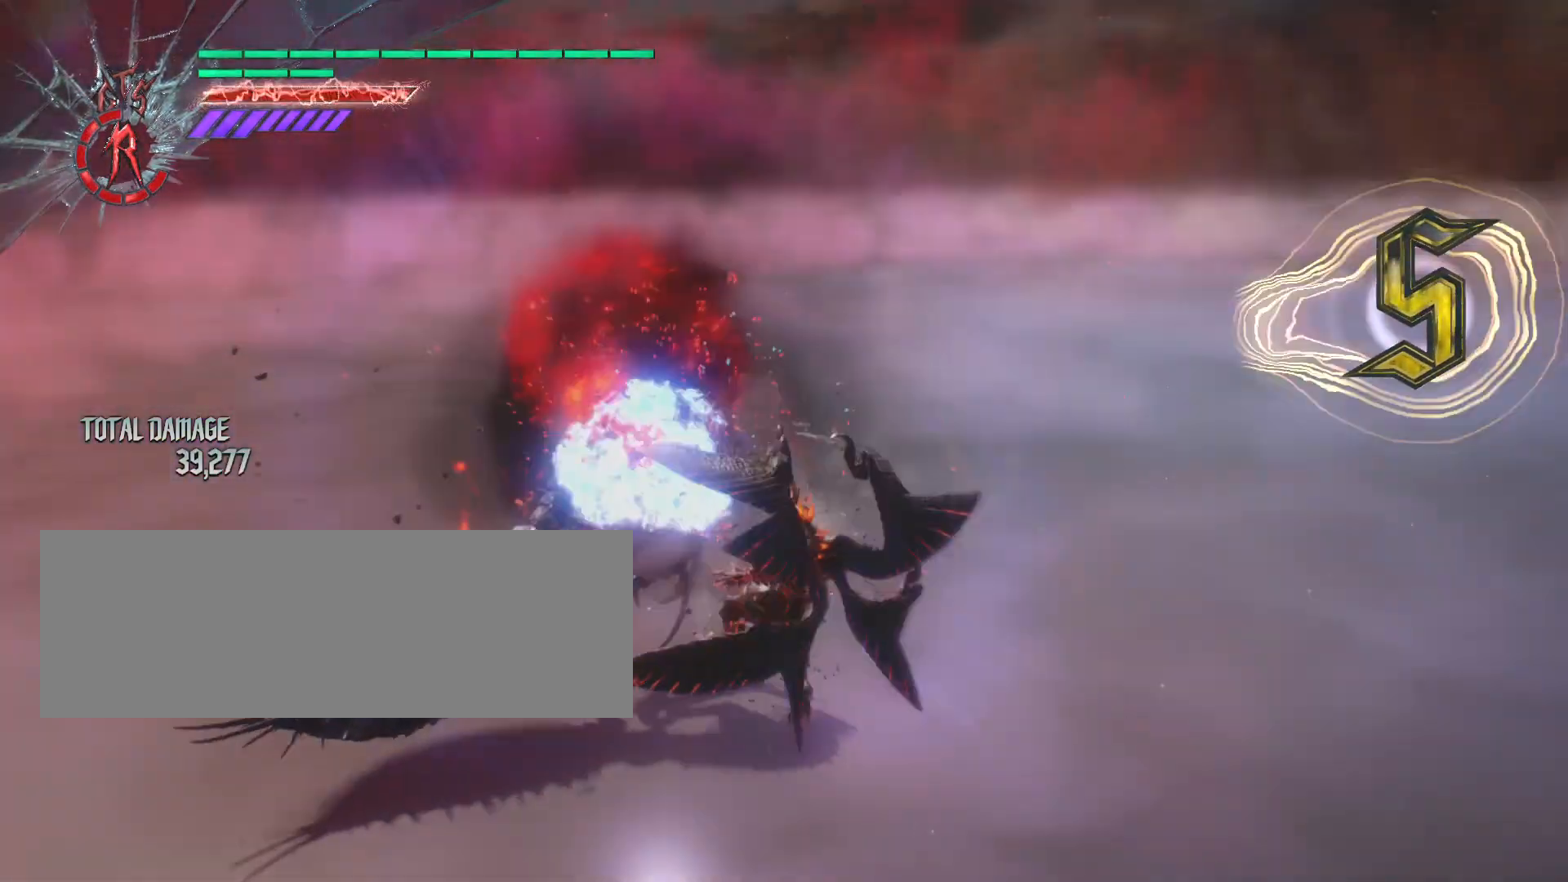
{"keys": [], "mouse": ["right"], "events": [[69, "mouse_right", "up"], [104, "mouse_right", "down"], [208, "mouse_right", "up"], [277, "mouse_right", "down"], [380, "mouse_right", "up"], [449, "mouse_right", "down"]]}
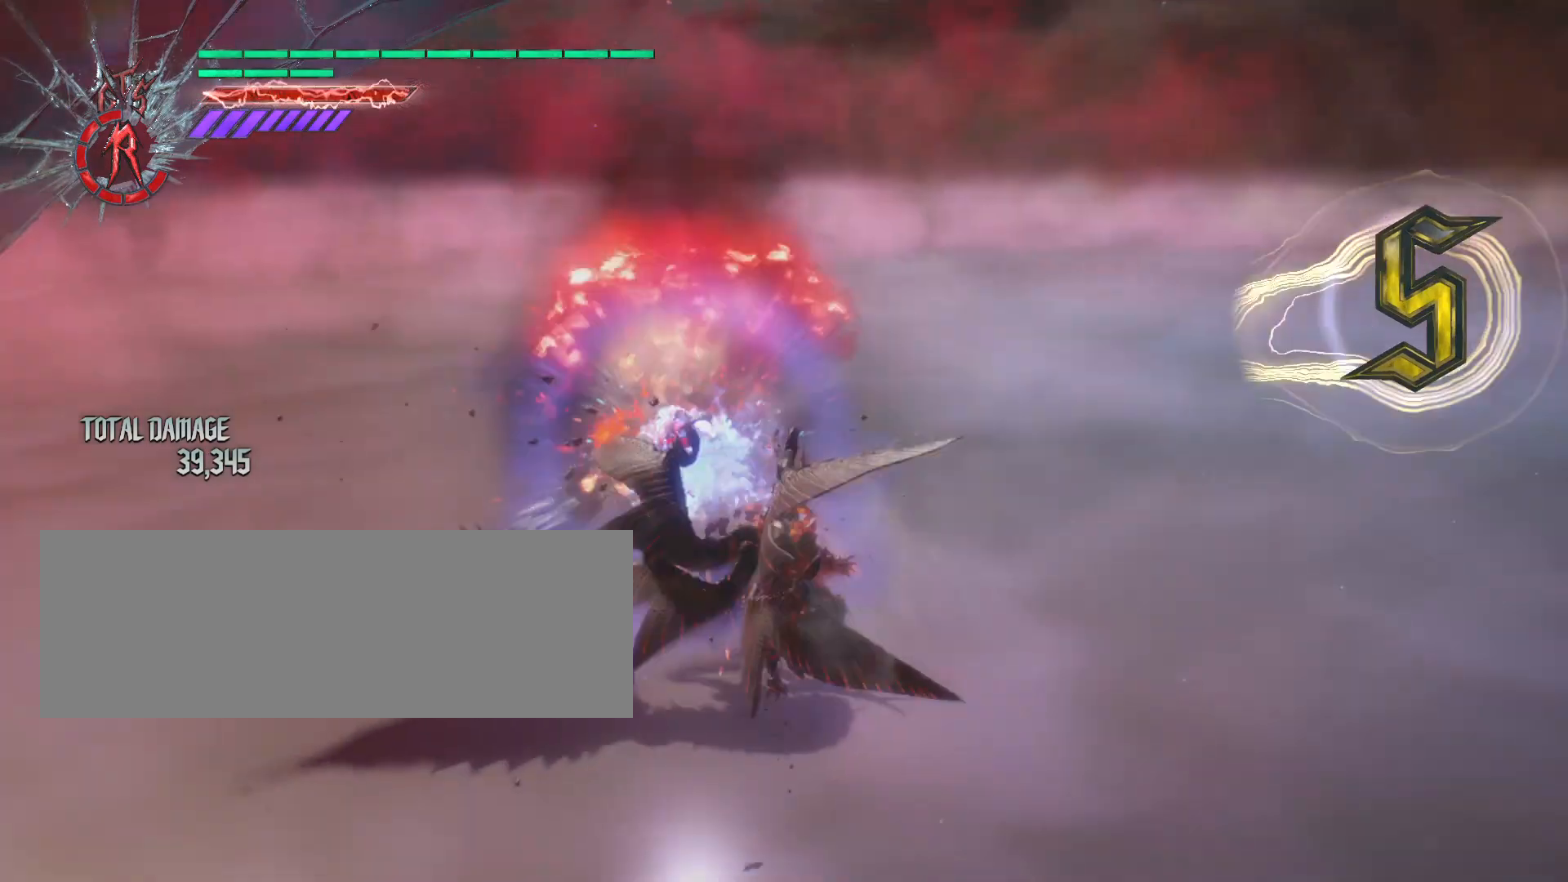
{"keys": [], "mouse": ["right"], "events": [[69, "mouse_right", "up"], [138, "mouse_right", "down"], [242, "mouse_right", "up"], [311, "mouse_right", "down"], [449, "mouse_right", "up"], [484, "mouse_right", "down"]]}
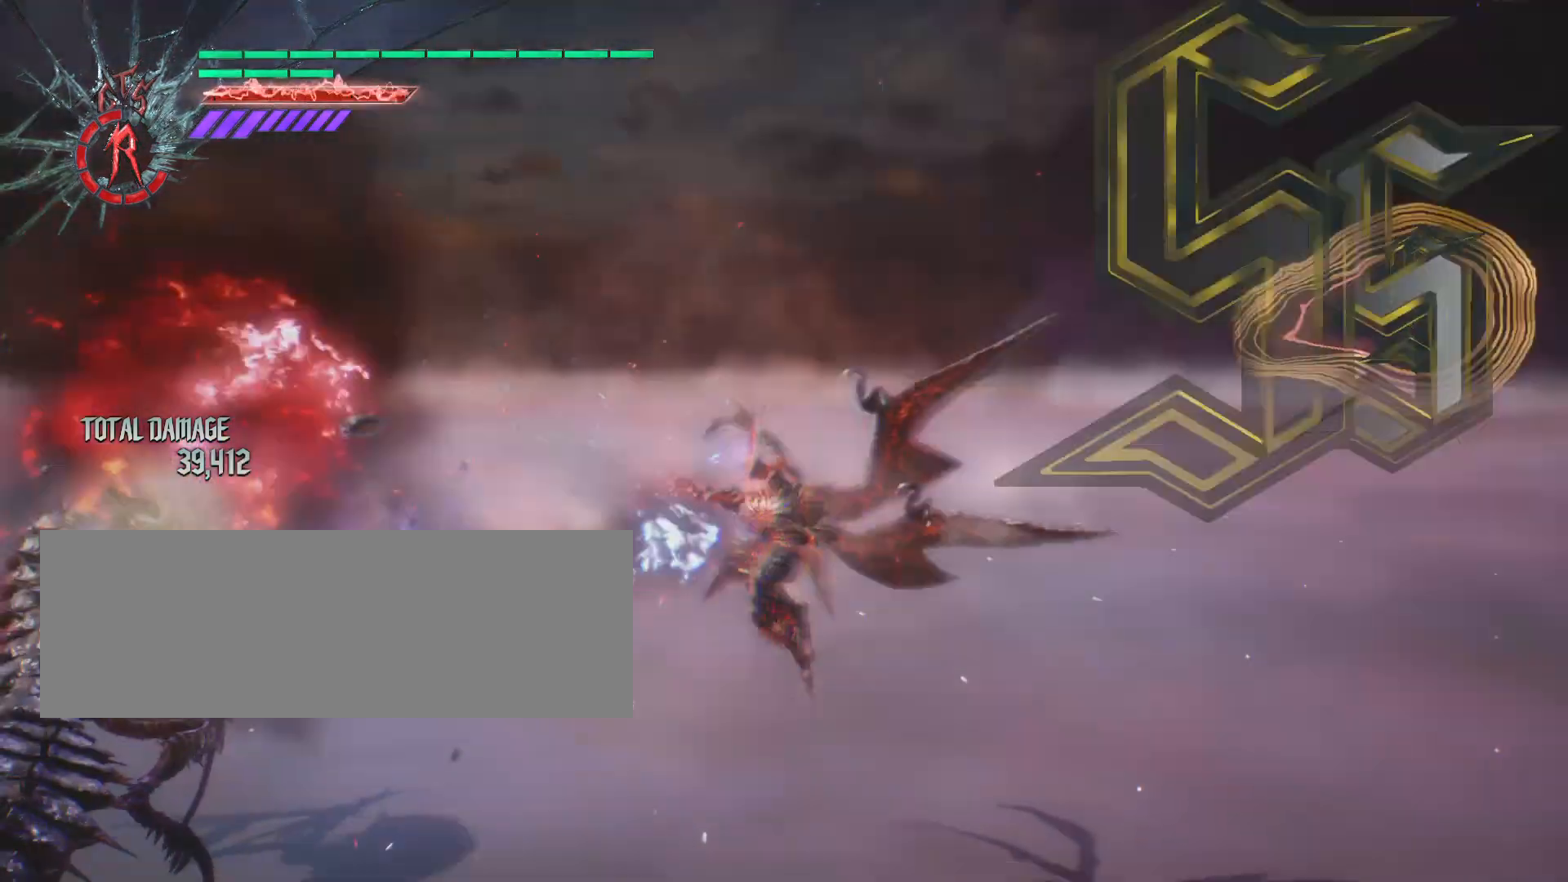
{"keys": [], "mouse": [], "events": [[277, "mouse_right", "up"], [346, "mouse_right", "down"], [484, "mouse_right", "up"]]}
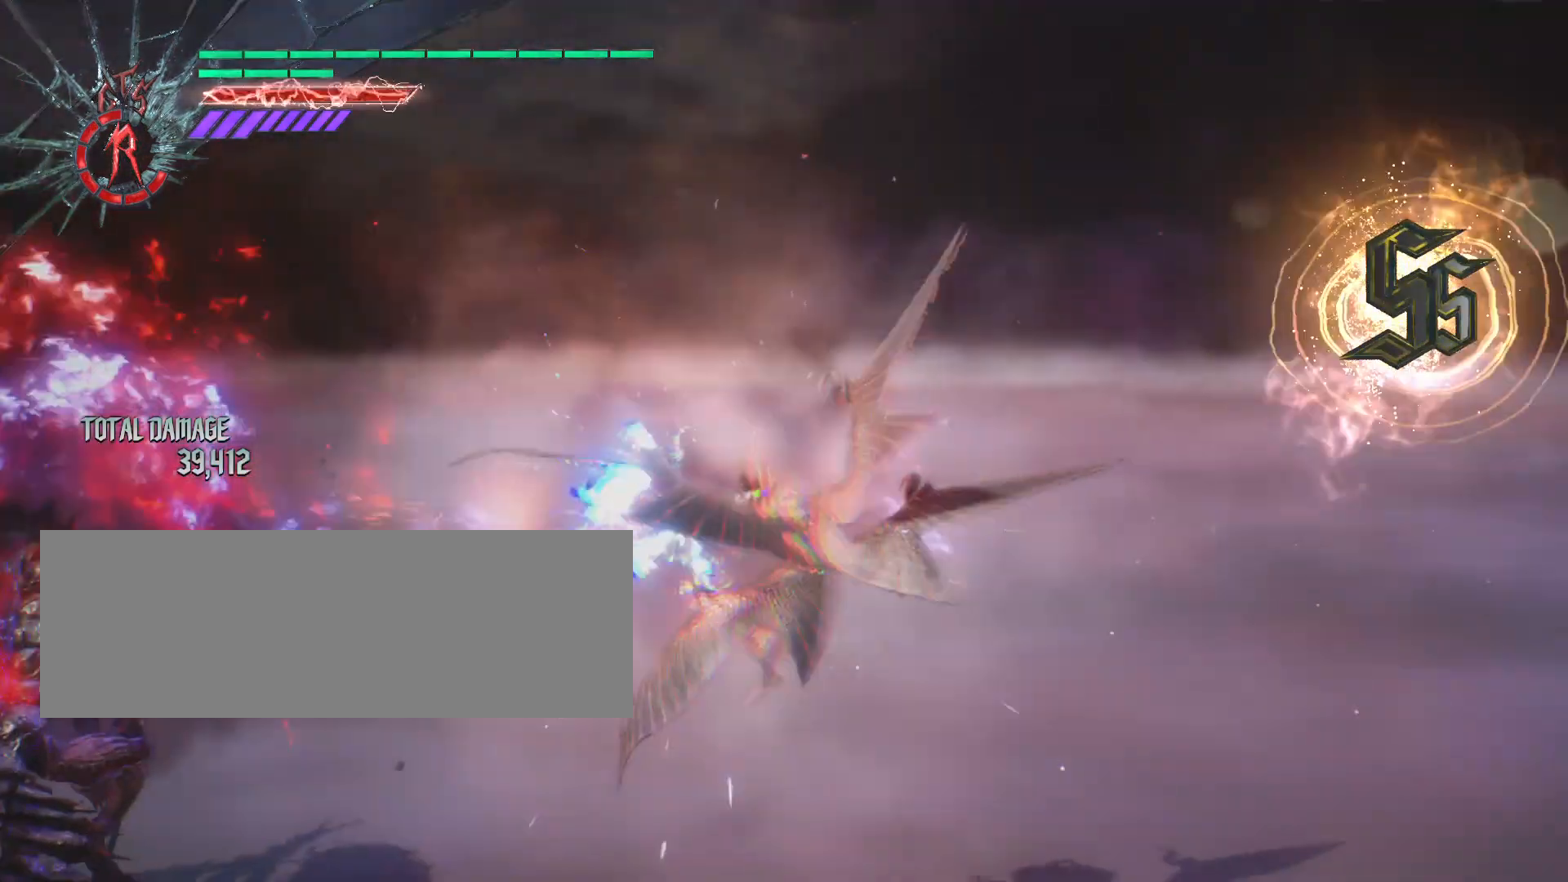
{"keys": ["e"], "mouse": [], "events": [[35, "mouse_right", "down"], [139, "mouse_right", "up"], [208, "mouse_right", "down"], [277, "mouse_right", "up"], [346, "mouse_right", "down"], [415, "mouse_right", "up"], [450, "e", "down"]]}
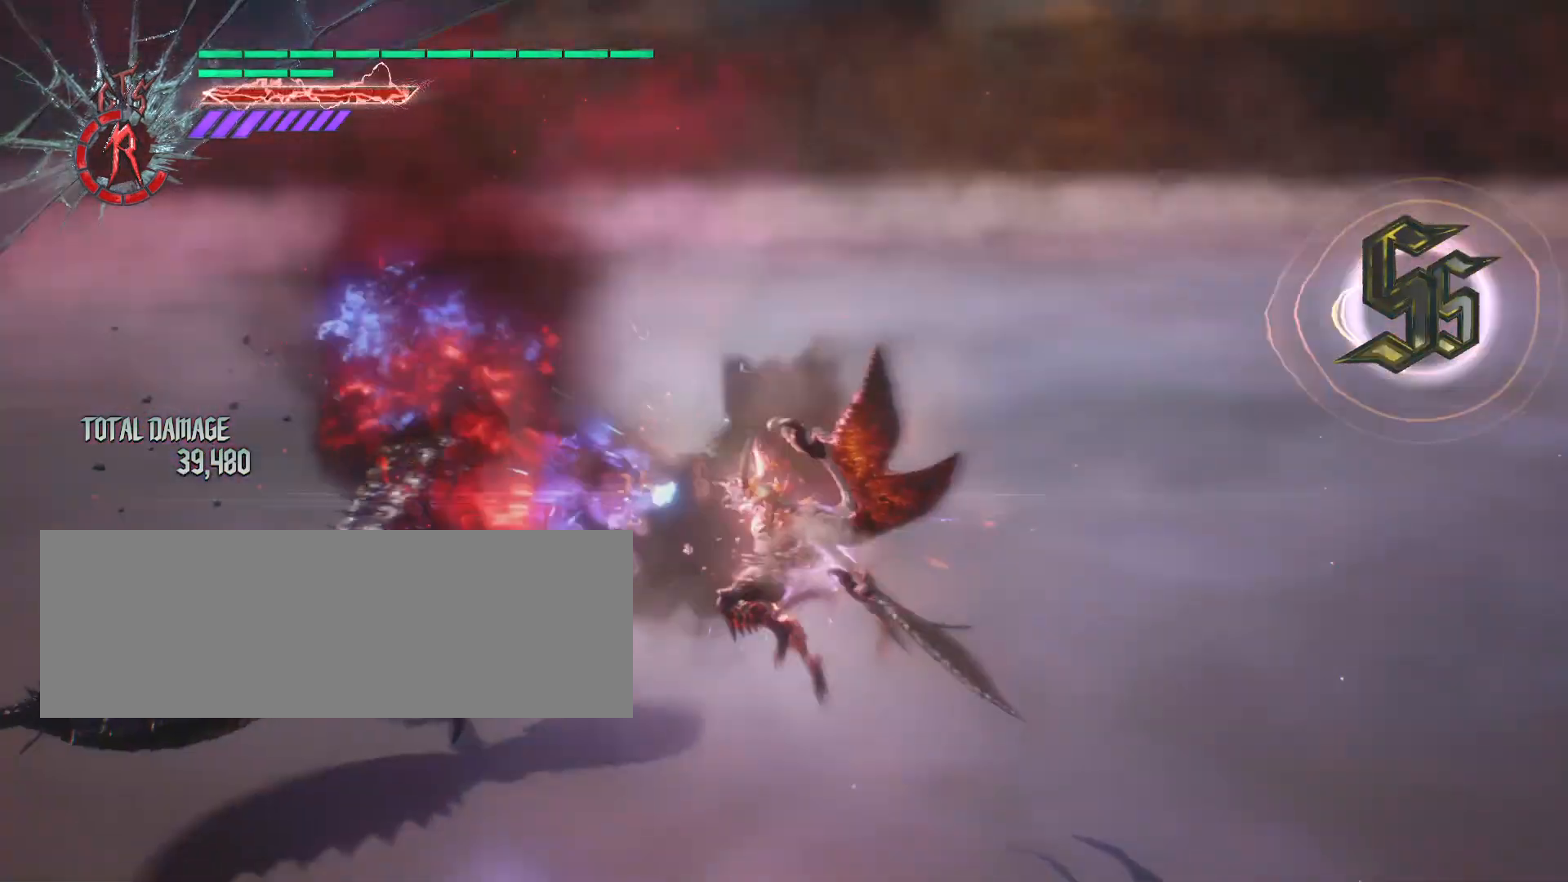
{"keys": ["e"], "mouse": [], "events": []}
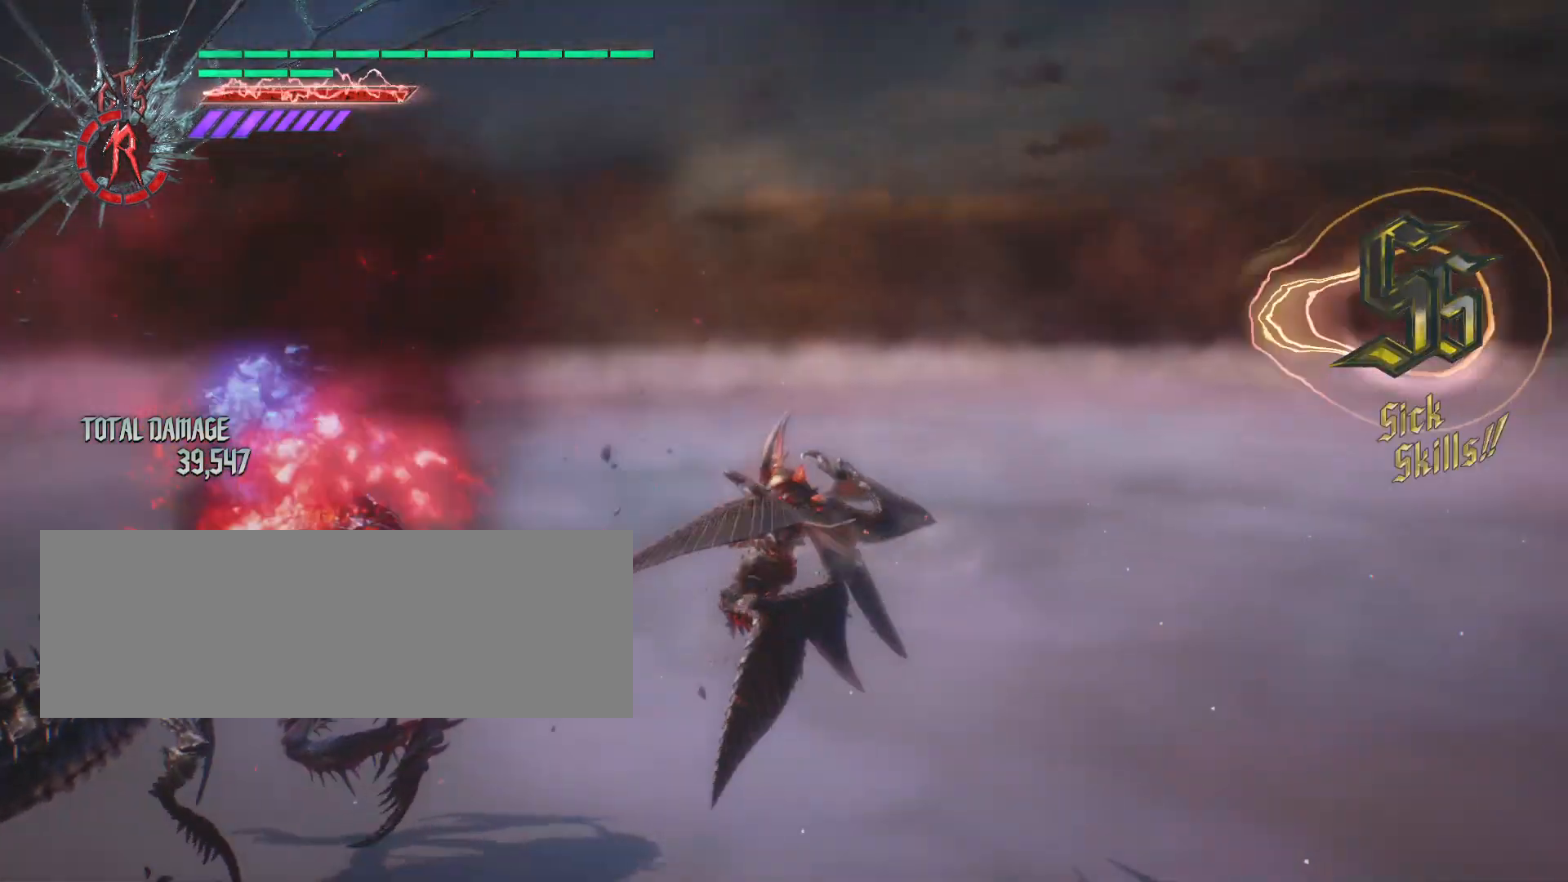
{"keys": ["e"], "mouse": [], "events": []}
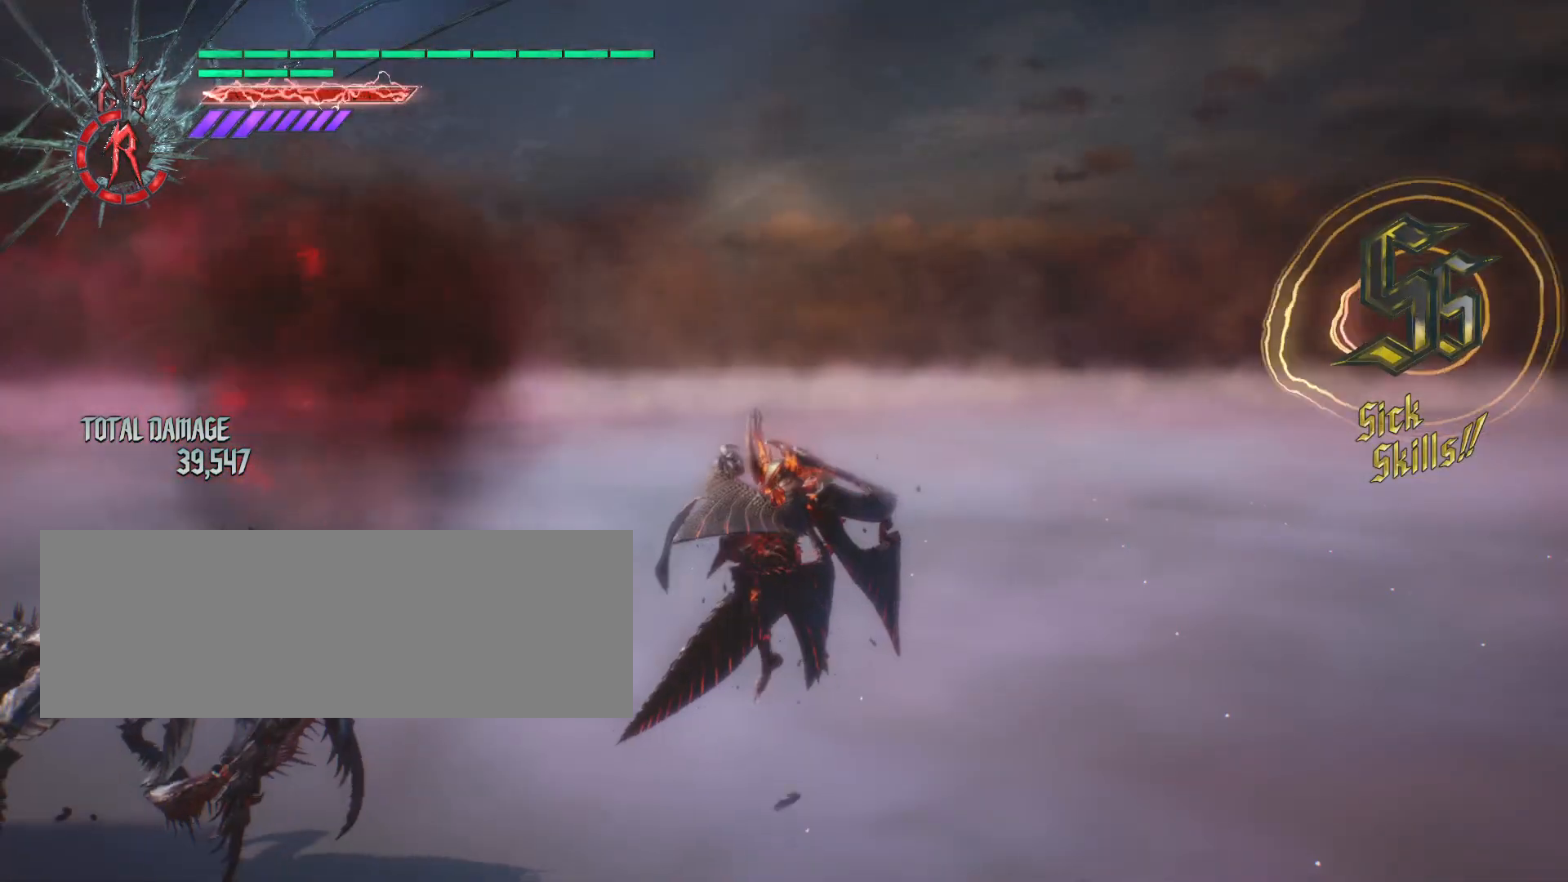
{"keys": ["e"], "mouse": [], "events": [[346, "e", "up"], [415, "e", "down"]]}
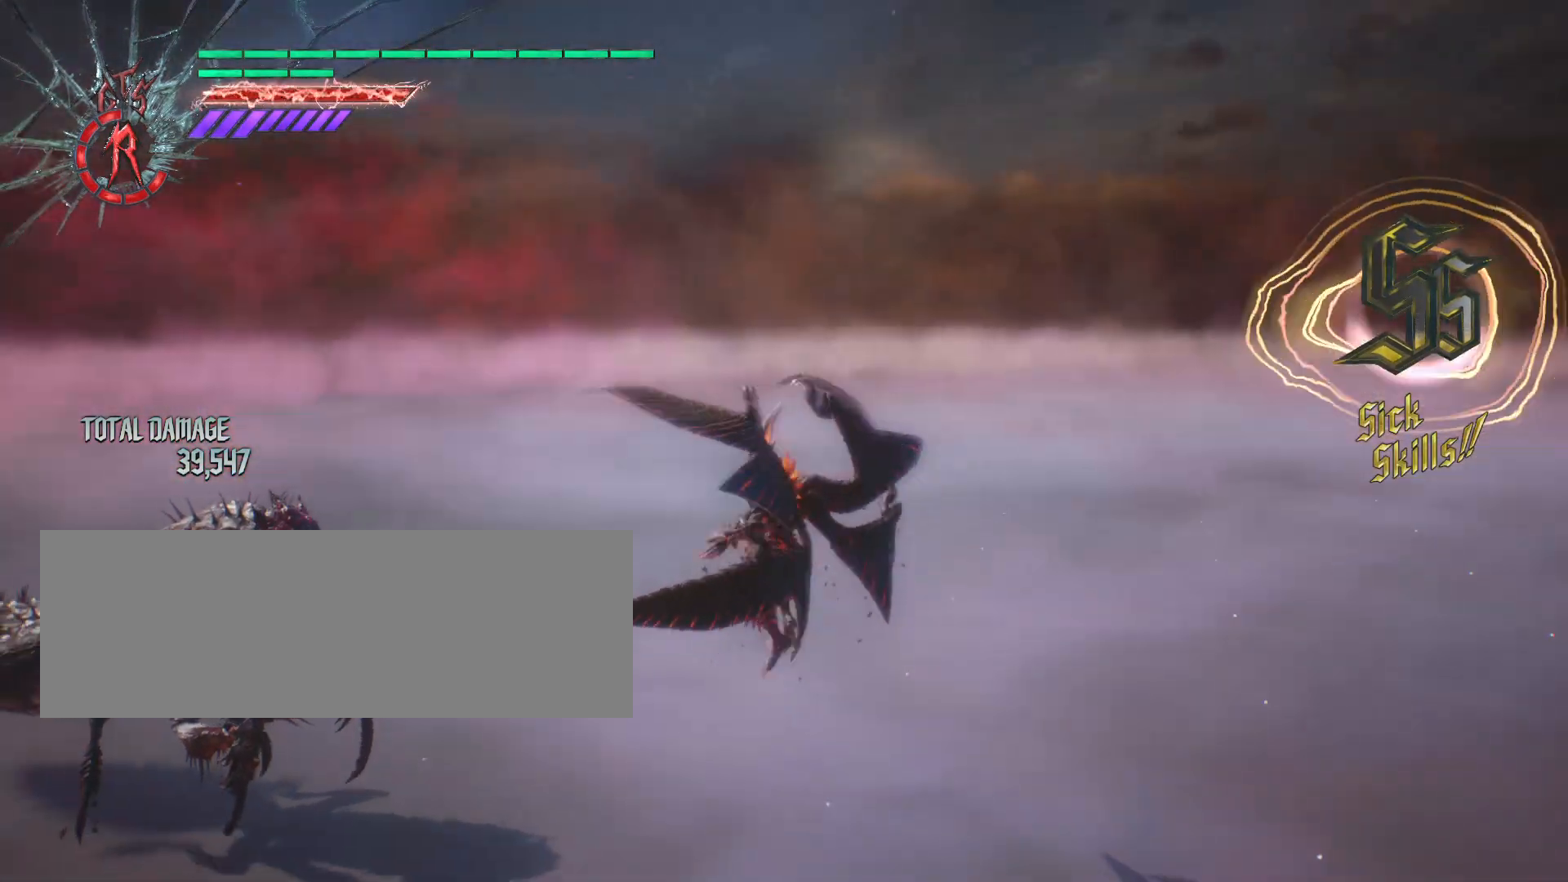
{"keys": ["e"], "mouse": [], "events": []}
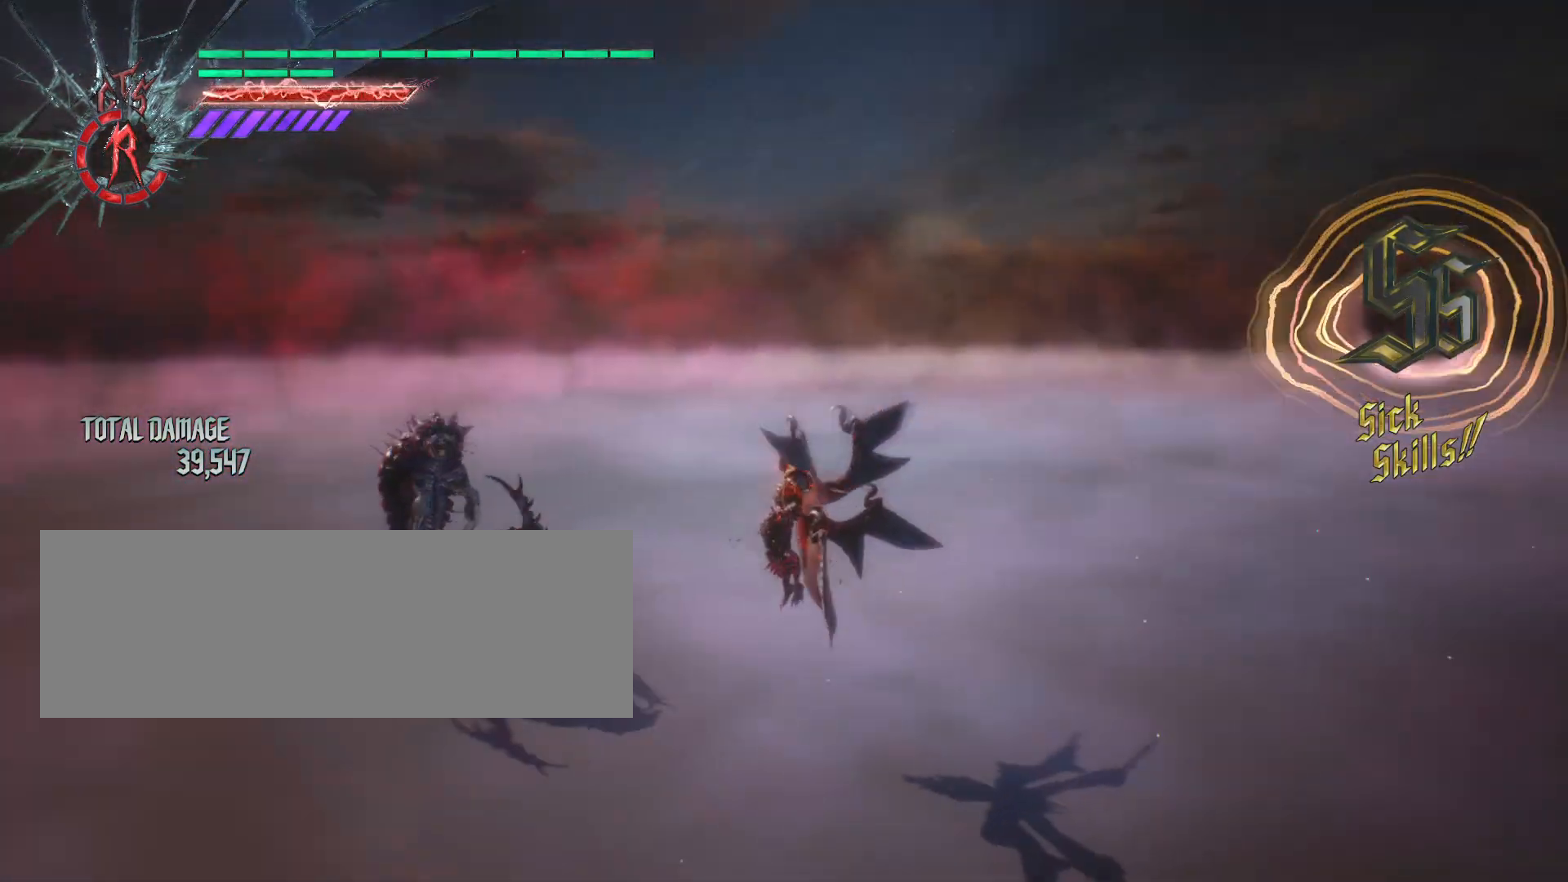
{"keys": ["e"], "mouse": [], "events": []}
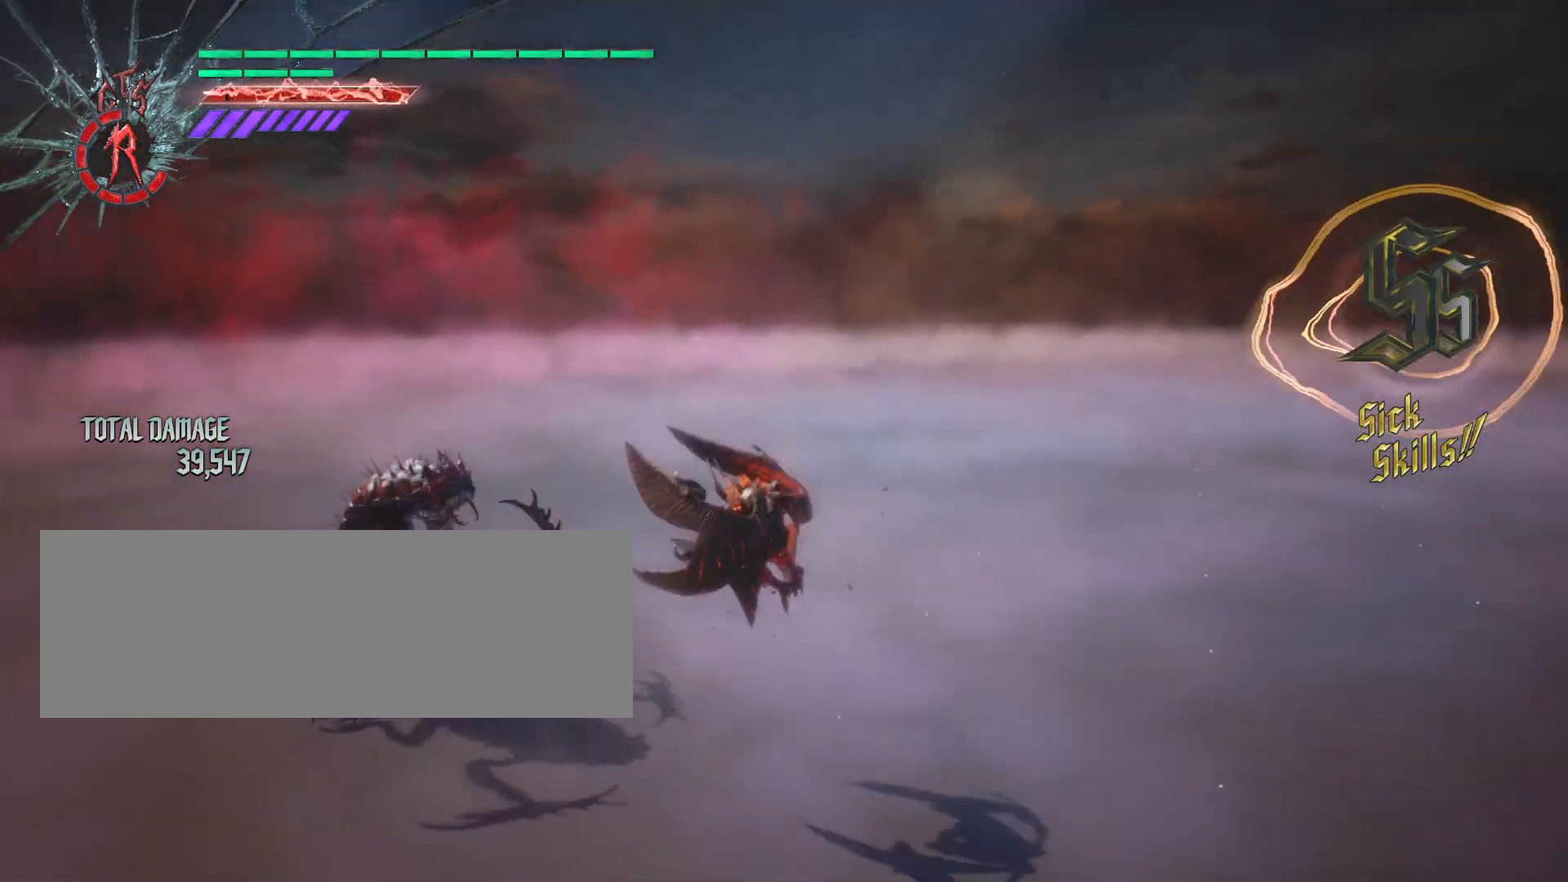
{"keys": ["e"], "mouse": [], "events": []}
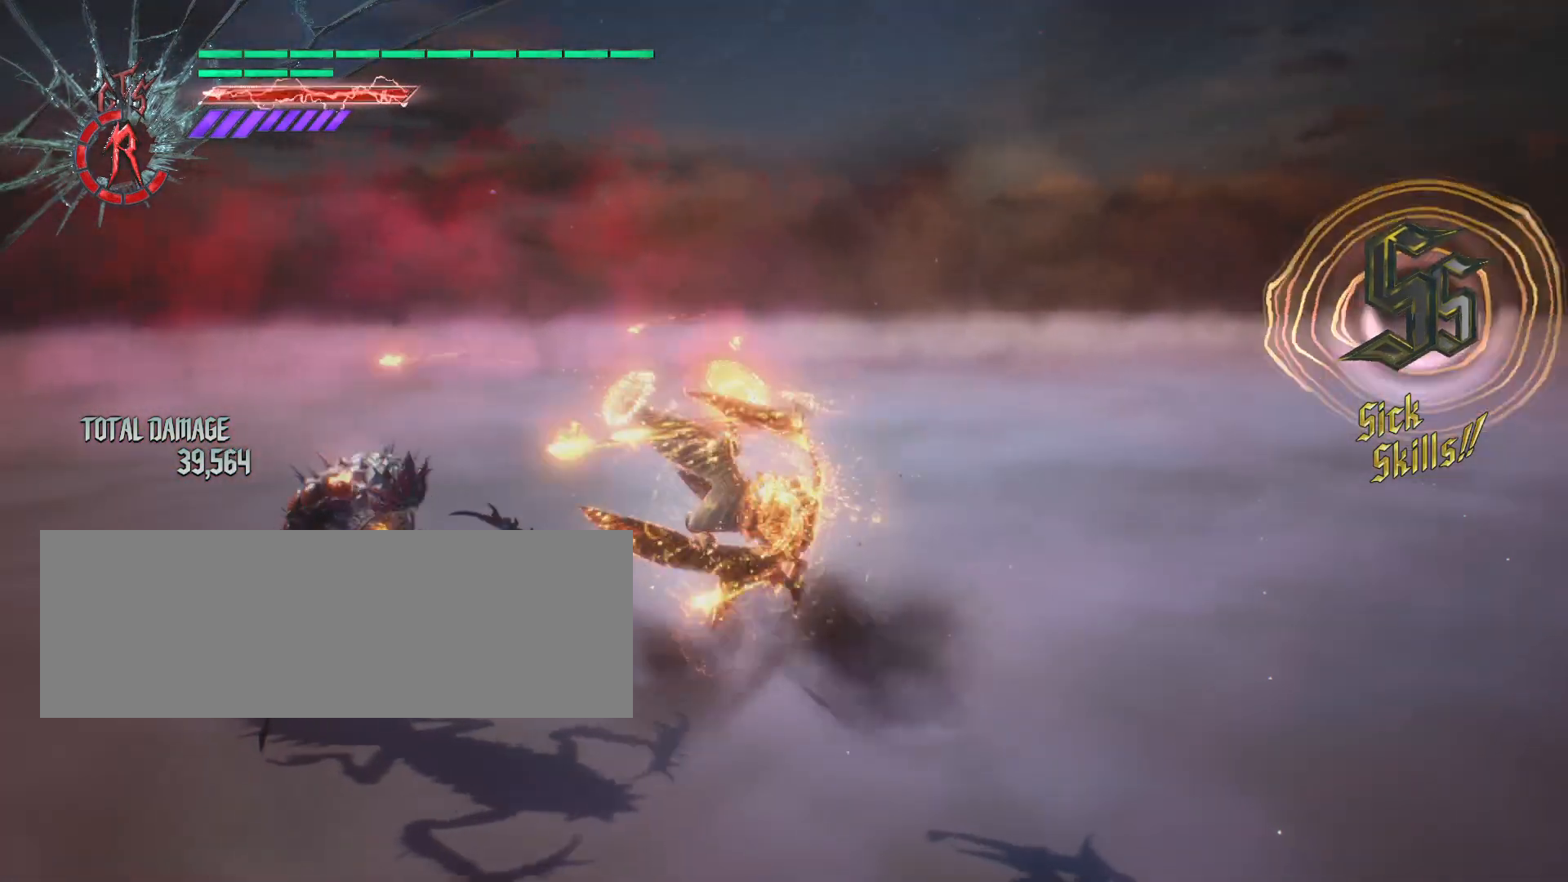
{"keys": ["e"], "mouse": [], "events": []}
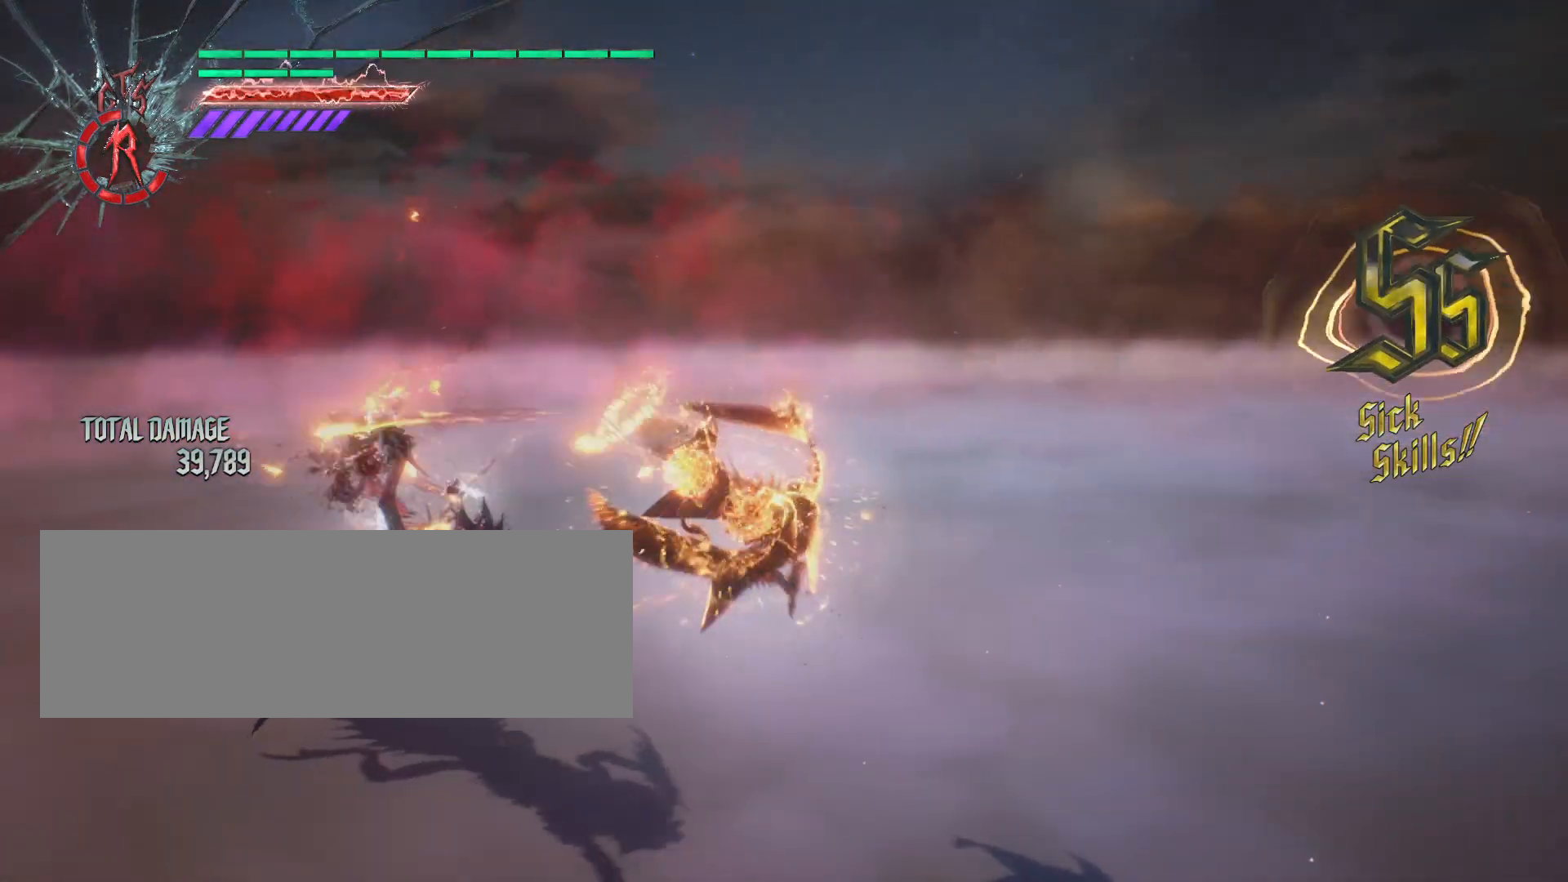
{"keys": ["e"], "mouse": [], "events": []}
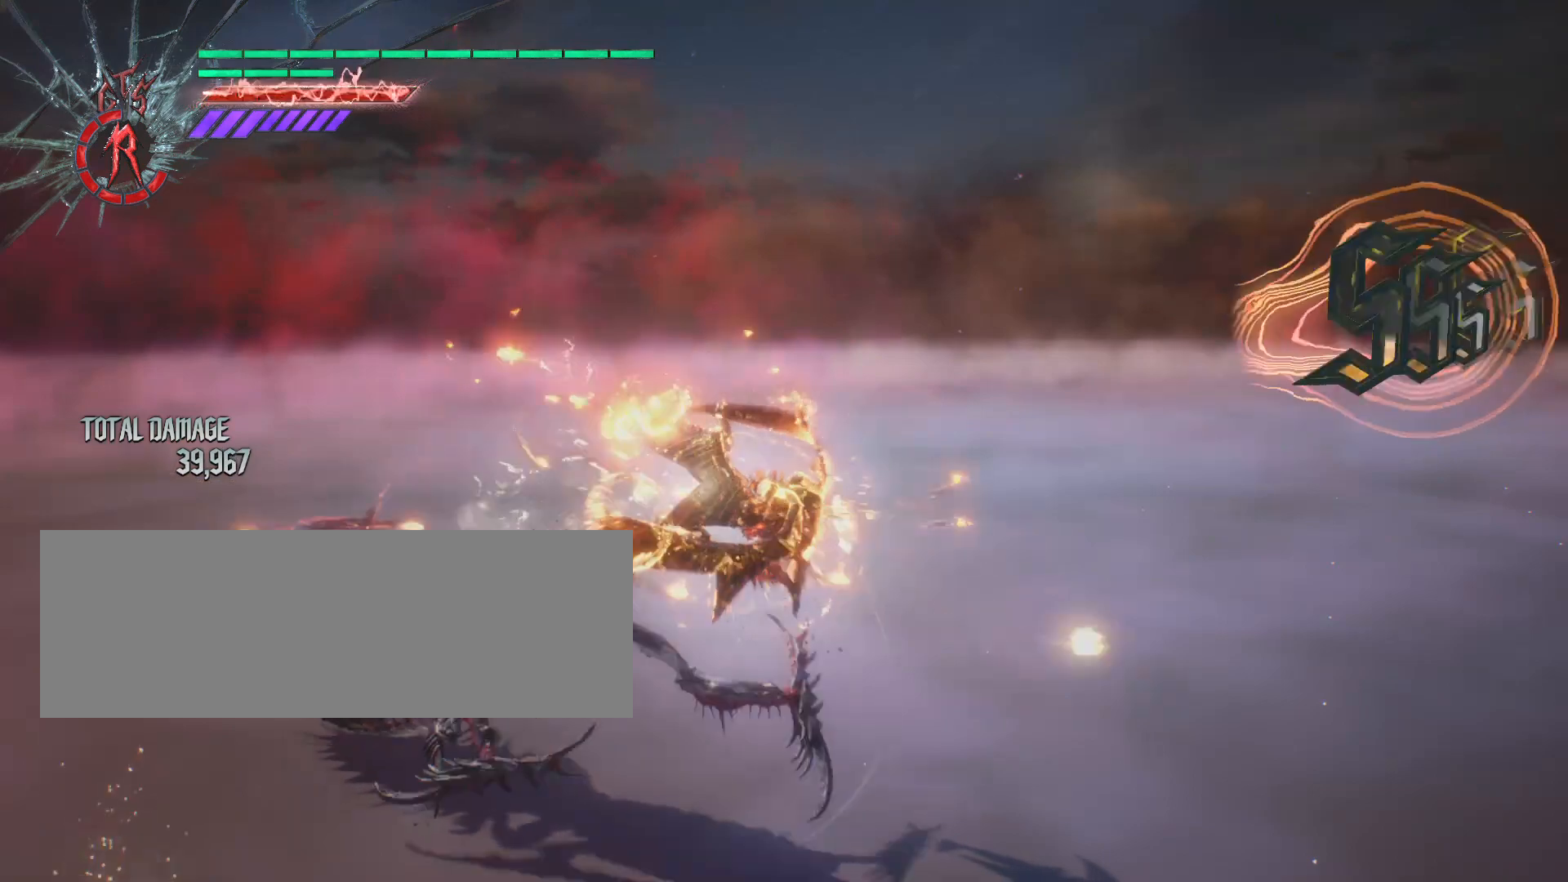
{"keys": ["e"], "mouse": [], "events": []}
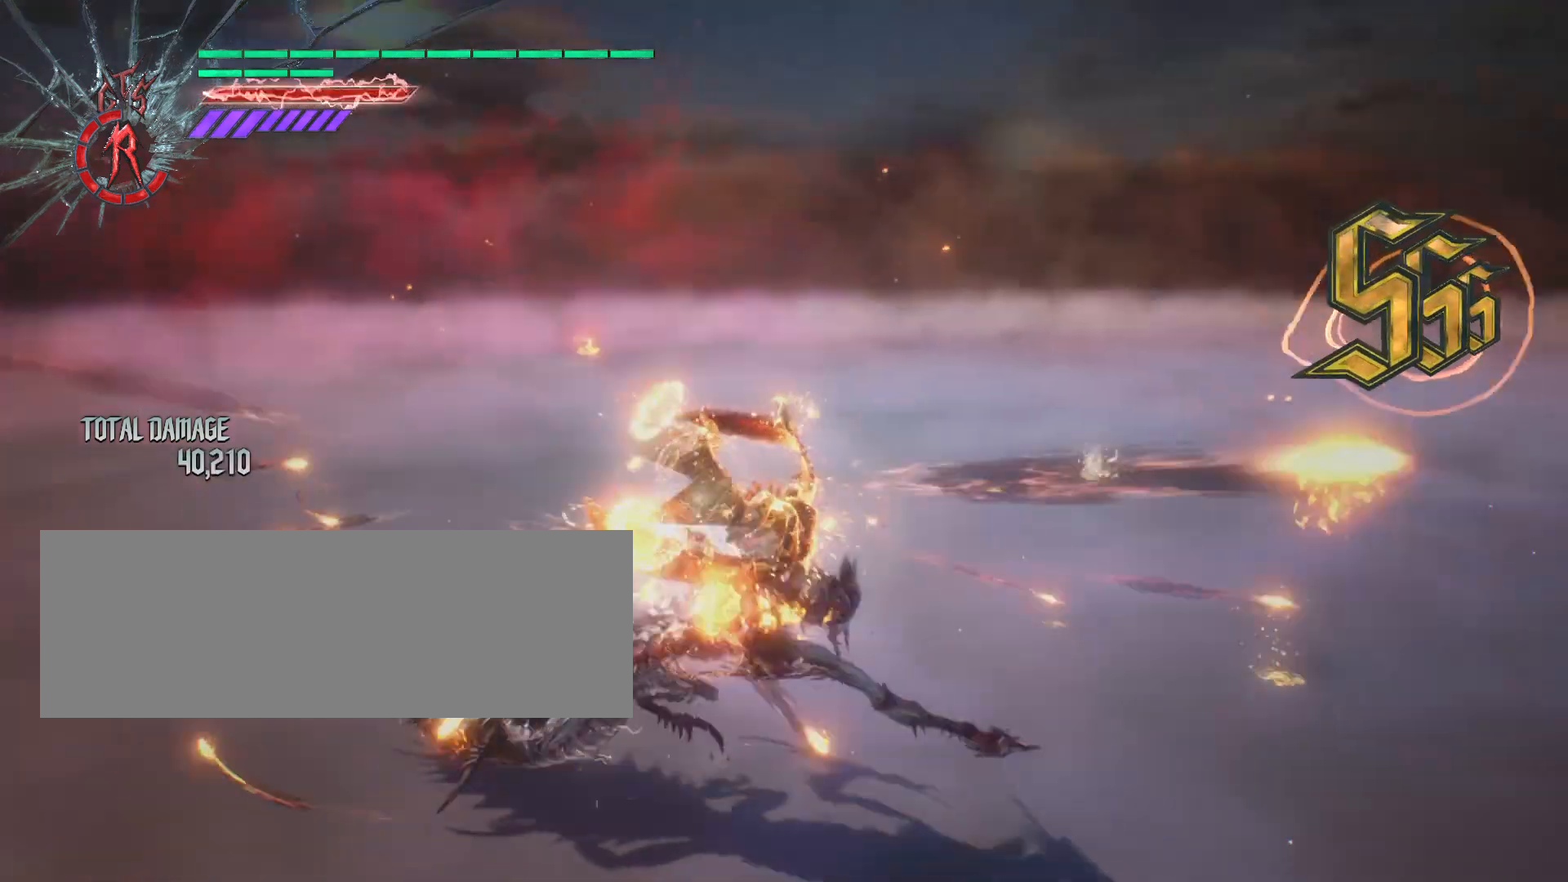
{"keys": ["e"], "mouse": [], "events": []}
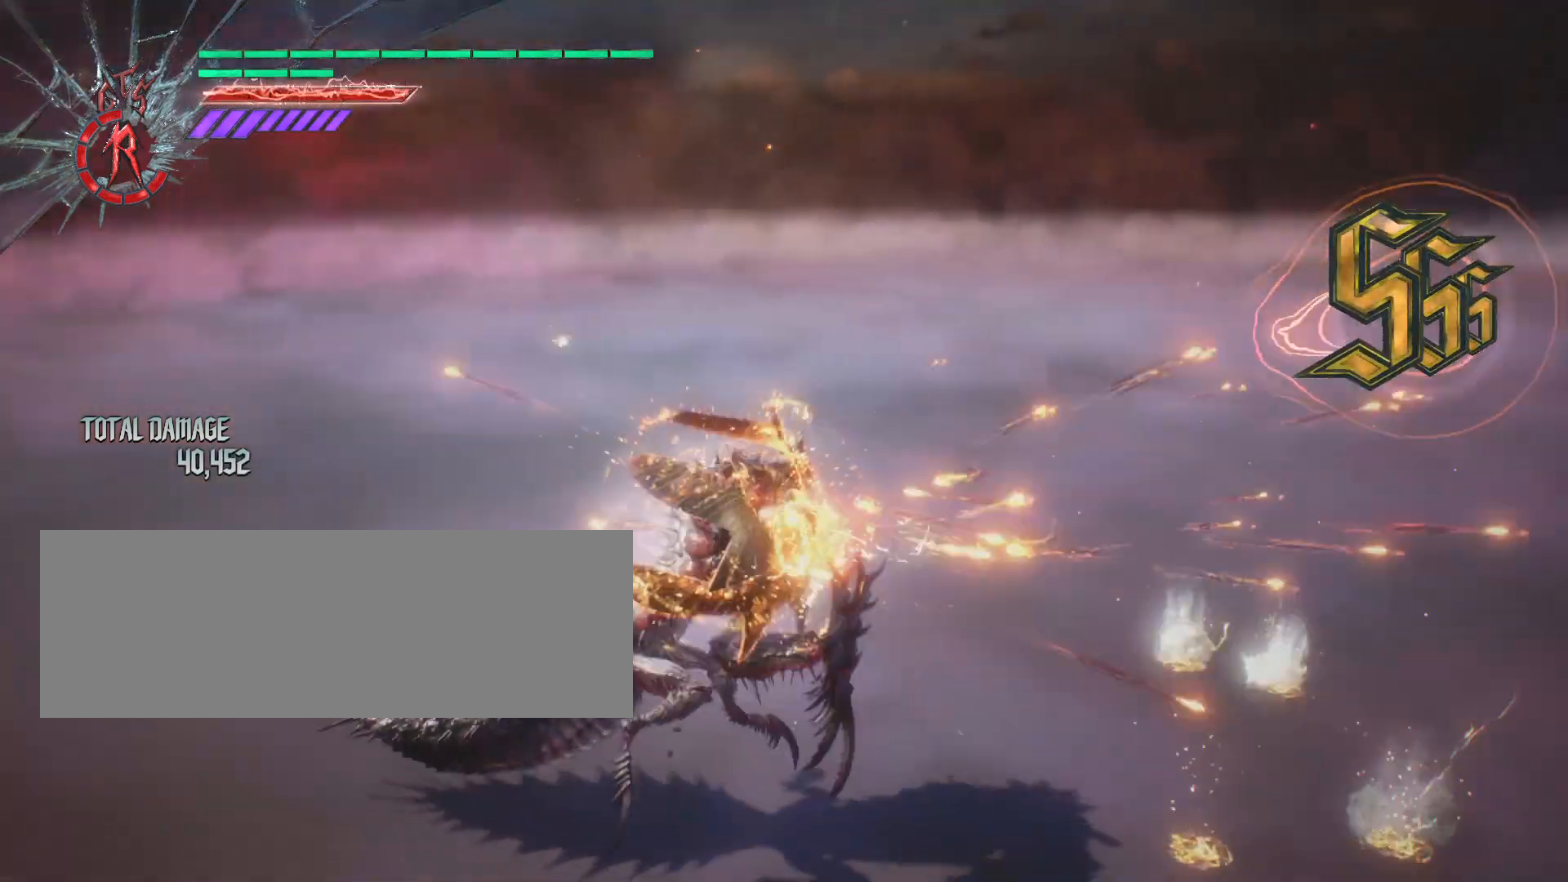
{"keys": ["e"], "mouse": [], "events": []}
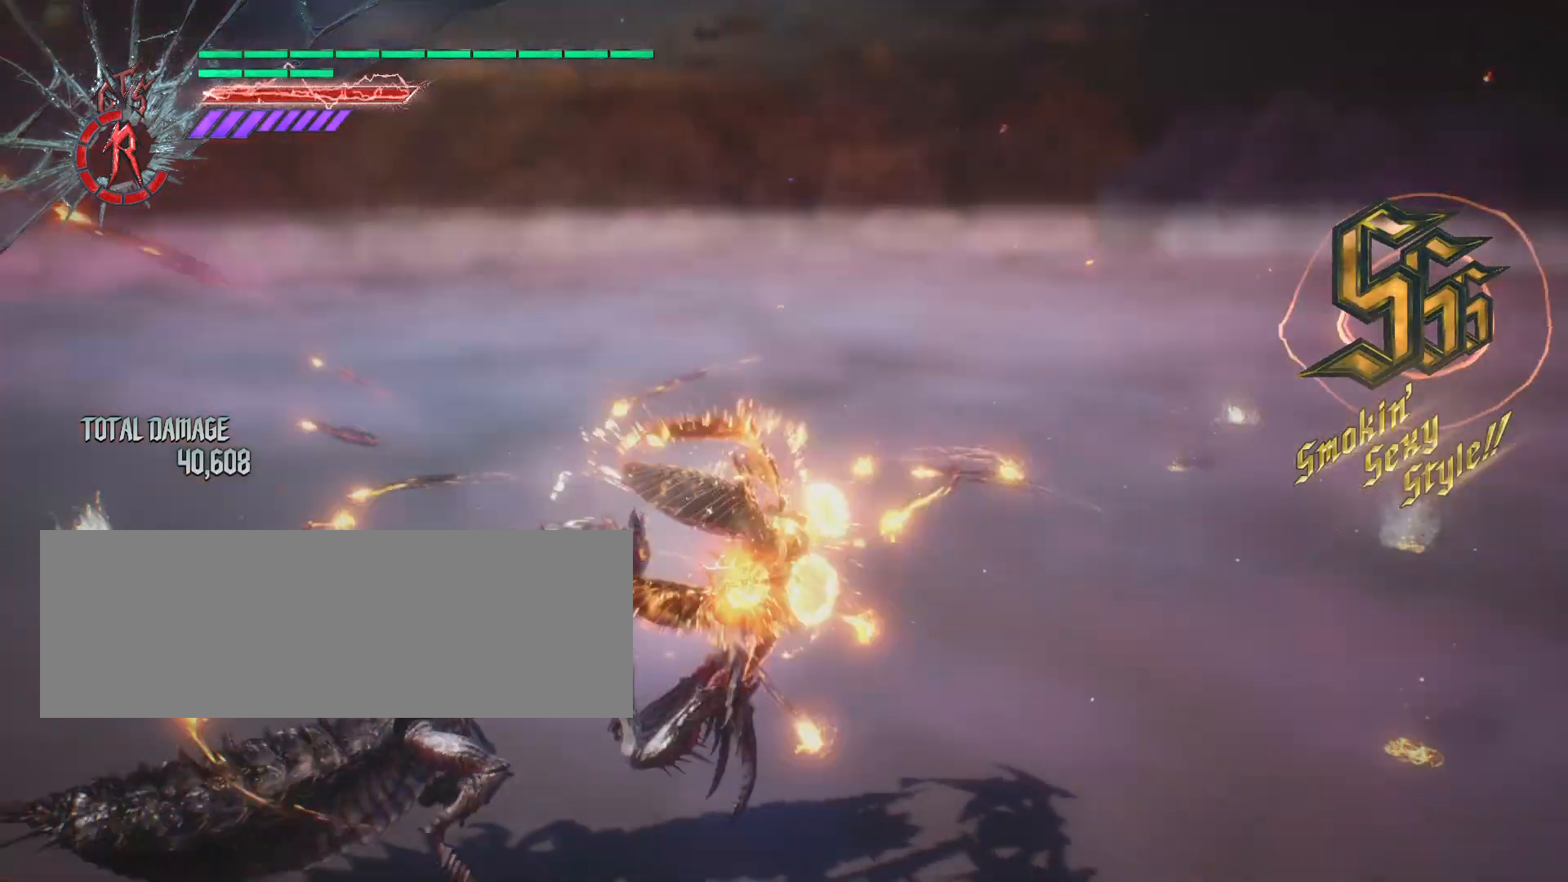
{"keys": ["e"], "mouse": [], "events": []}
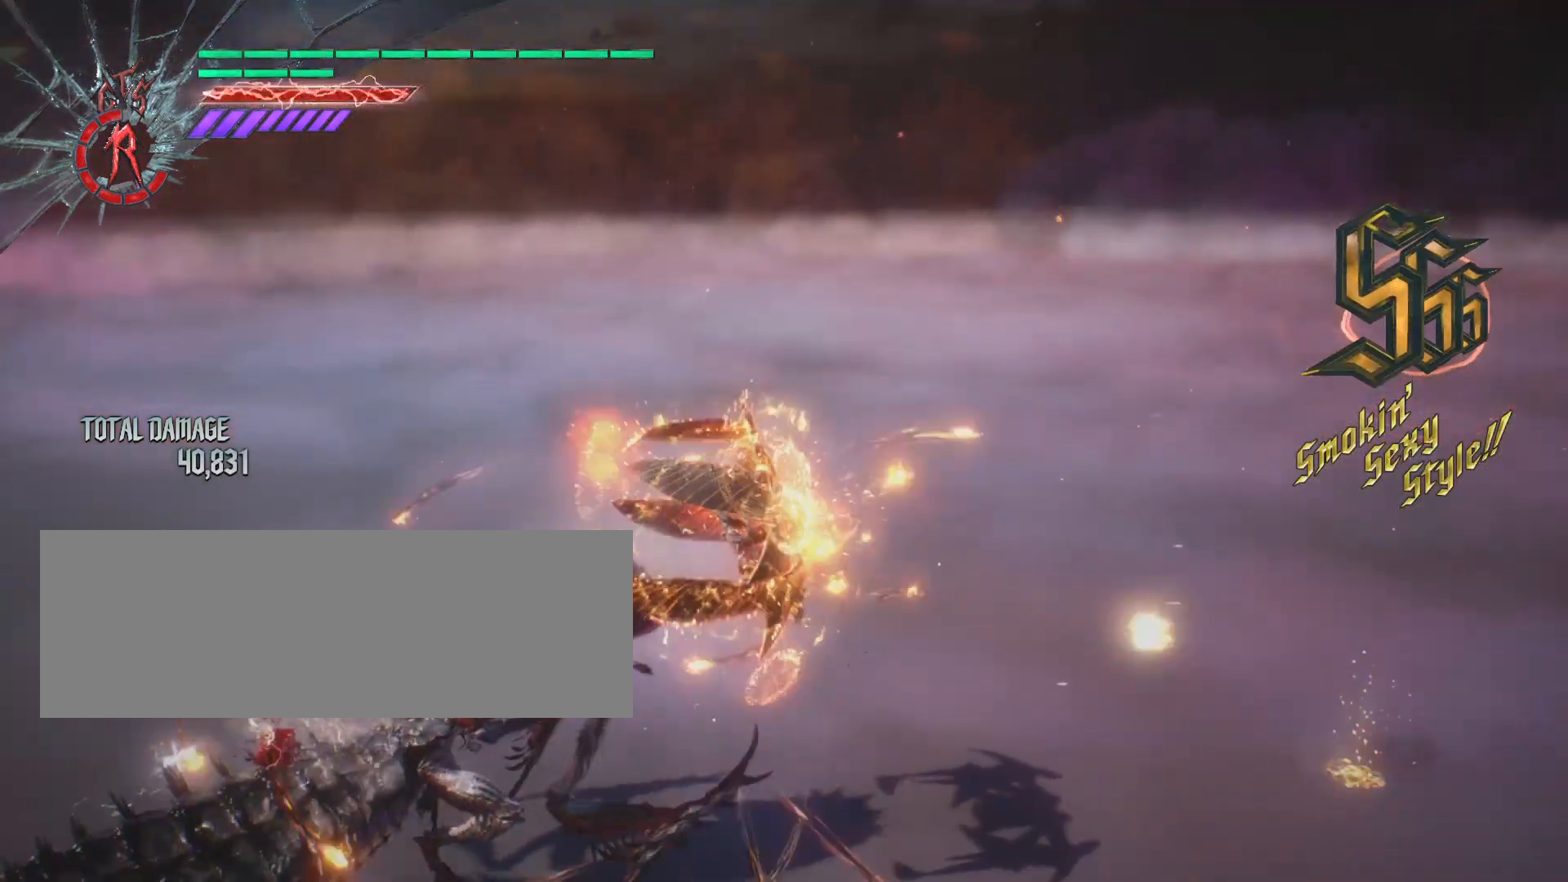
{"keys": ["e"], "mouse": [], "events": []}
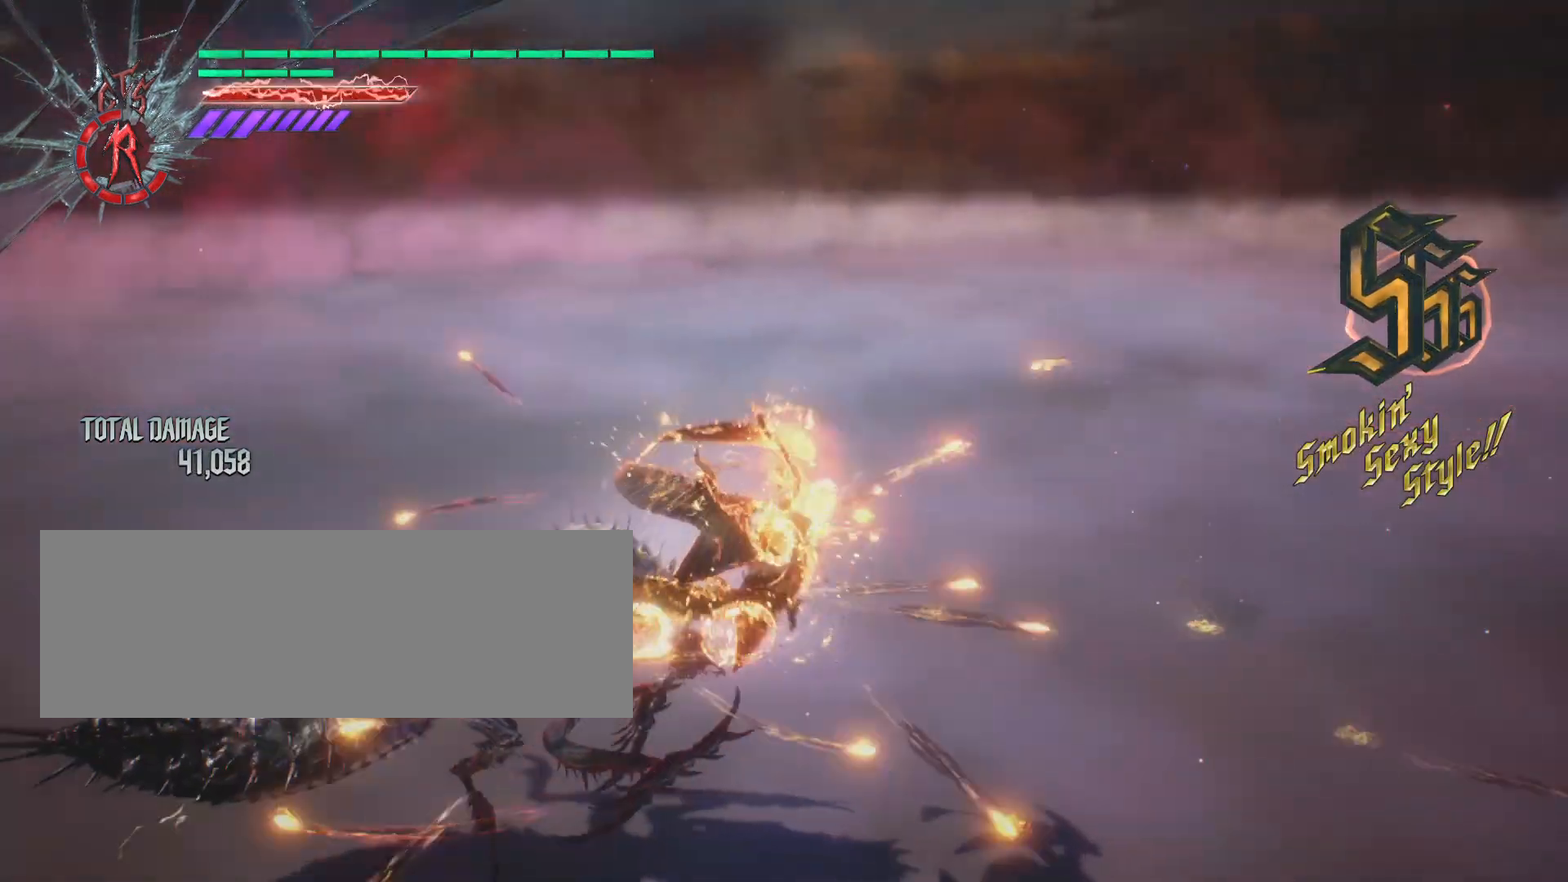
{"keys": ["e"], "mouse": [], "events": []}
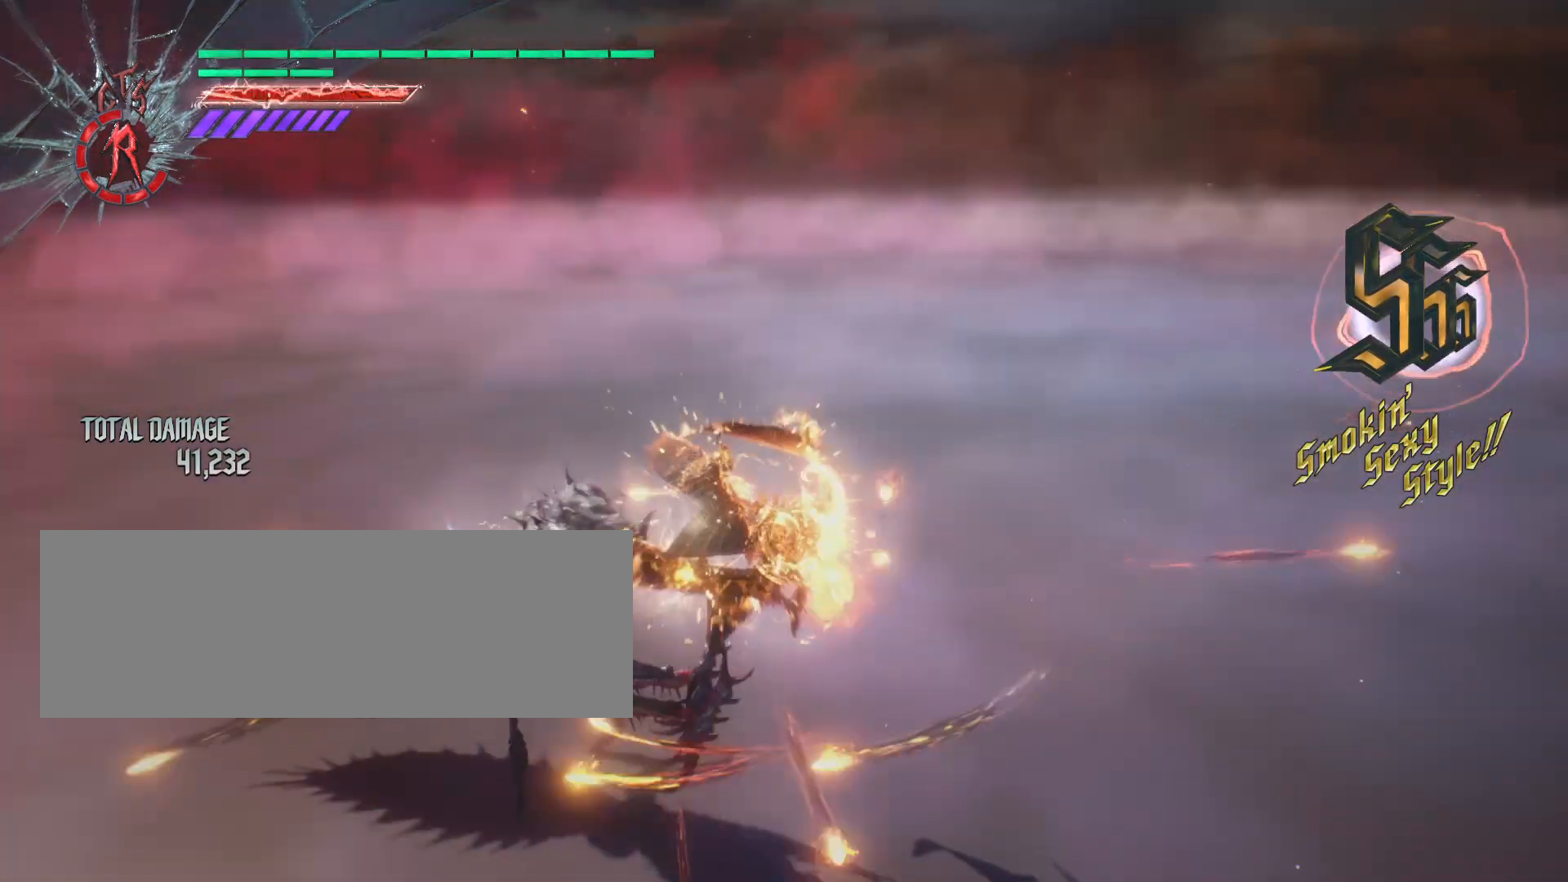
{"keys": ["e"], "mouse": [], "events": []}
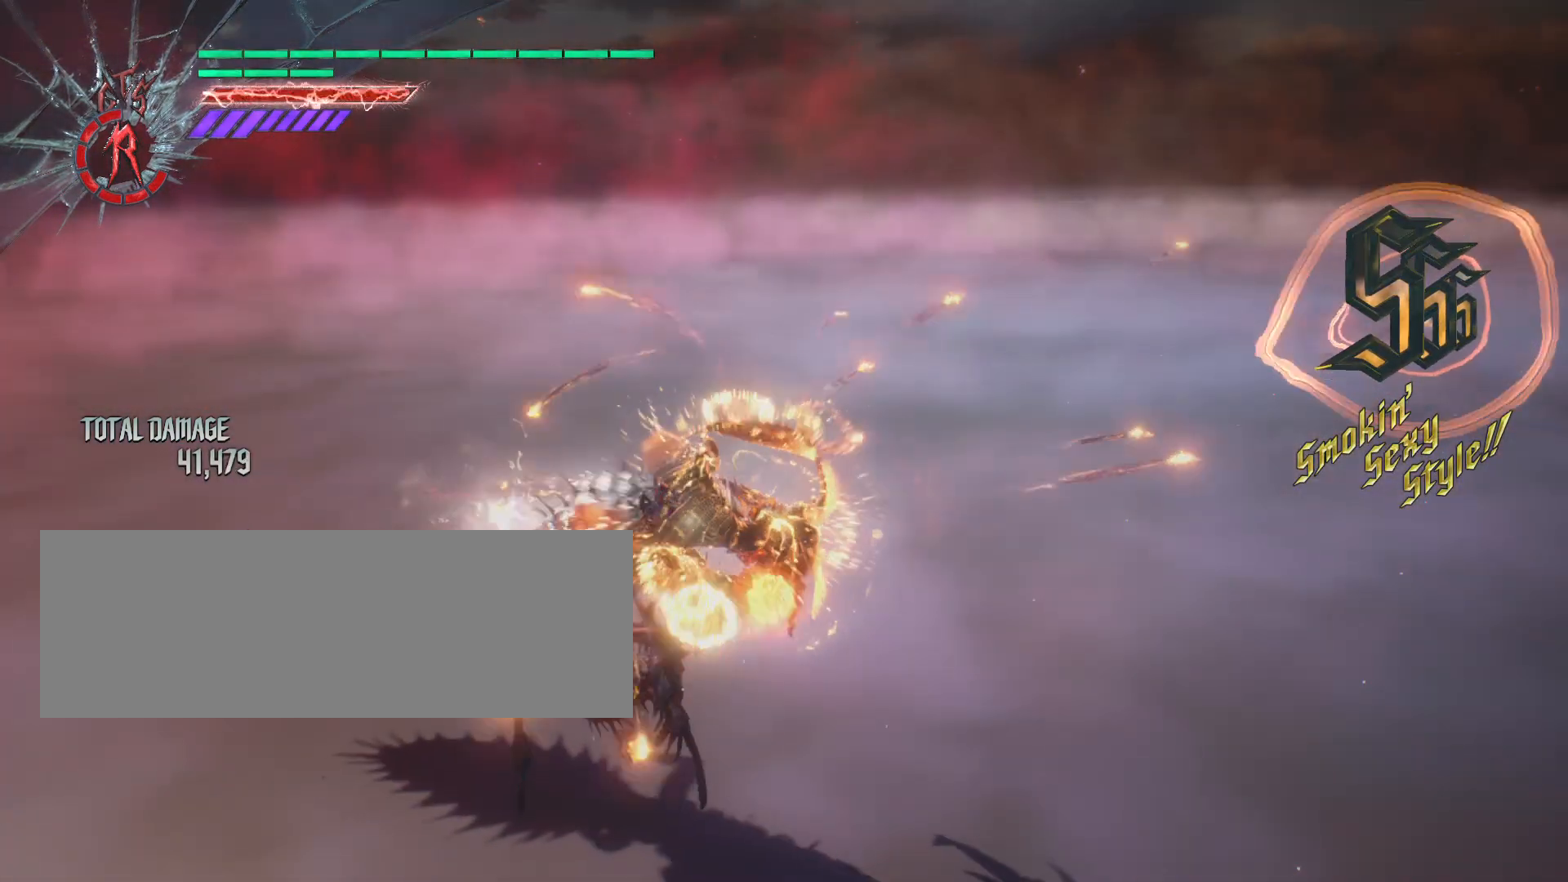
{"keys": ["e"], "mouse": [], "events": []}
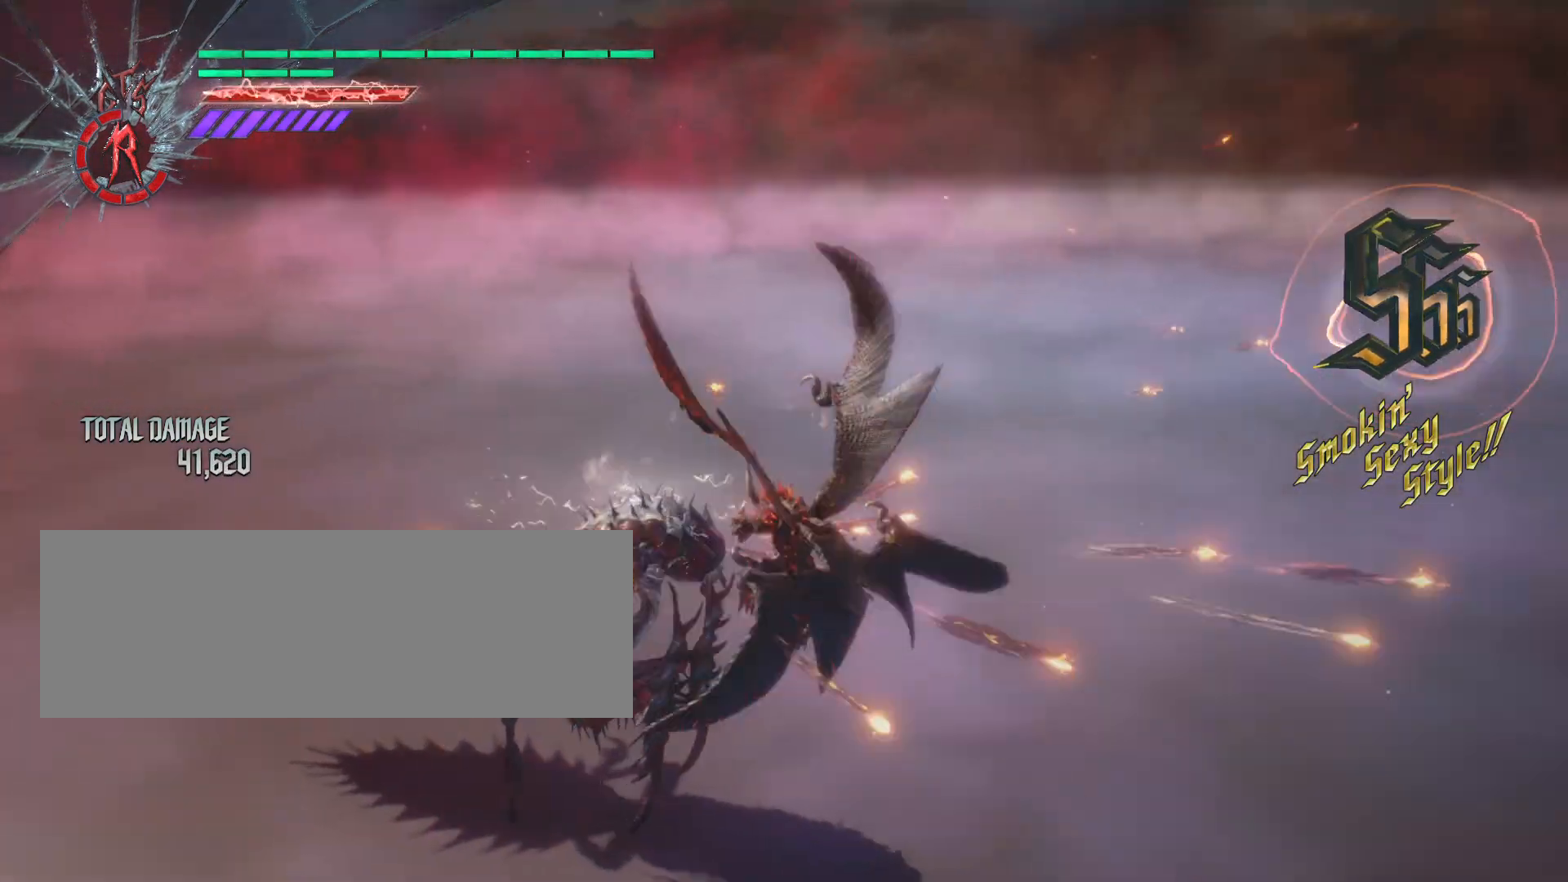
{"keys": [], "mouse": [], "events": [[346, "e", "up"]]}
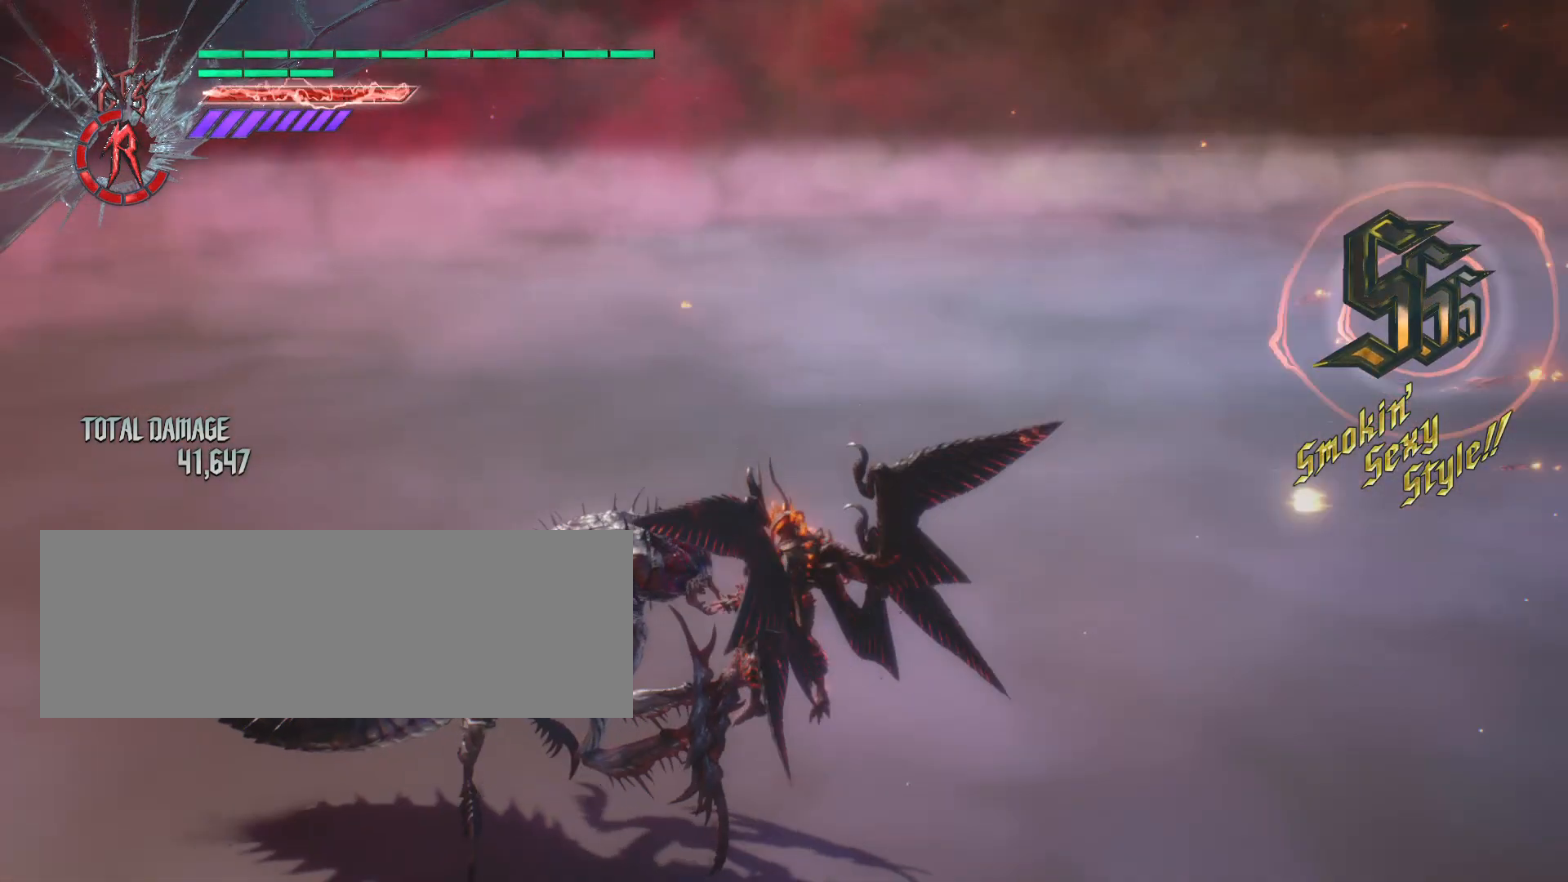
{"keys": ["s", "shift_l"], "mouse": [], "events": [[173, "shift_l", "down"], [415, "s", "down"]]}
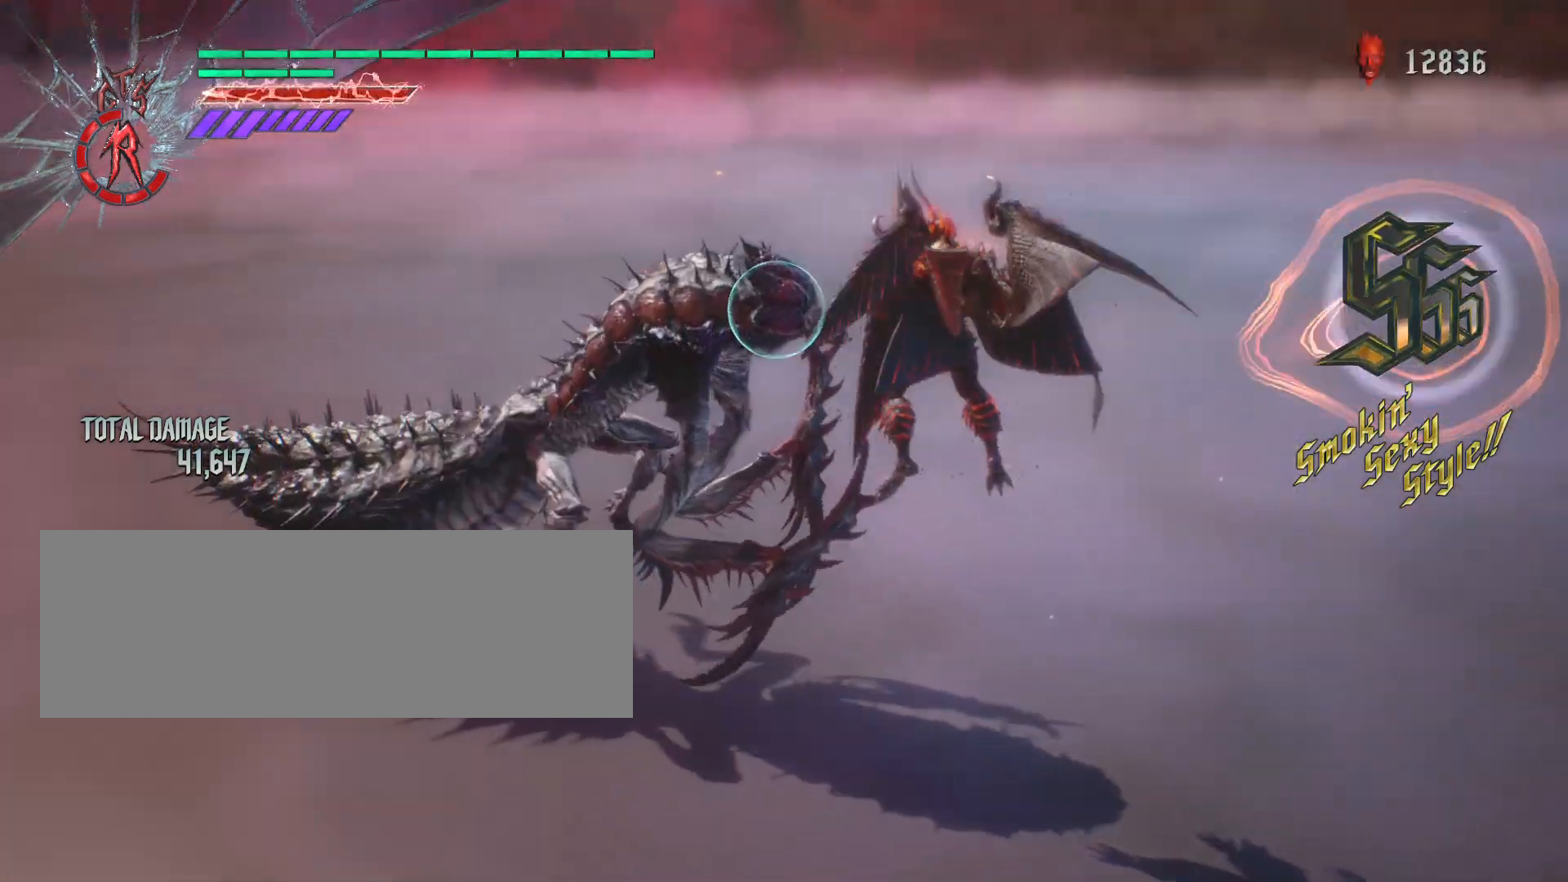
{"keys": ["s", "shift_l"], "mouse": ["left"], "events": [[69, "mouse_left", "down"]]}
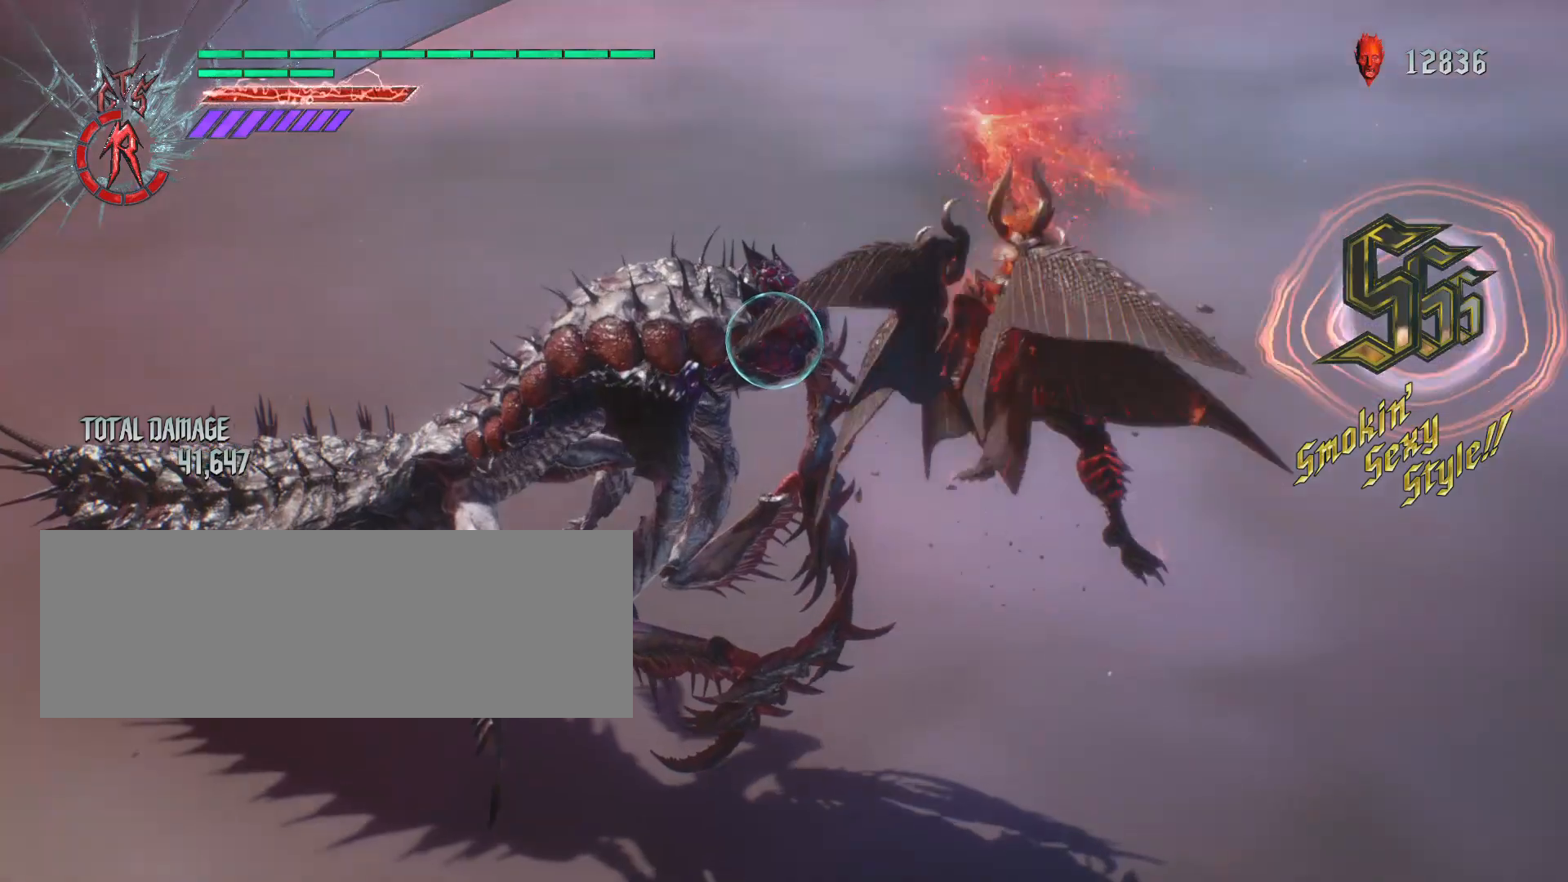
{"keys": ["s", "shift_l"], "mouse": ["left"], "events": []}
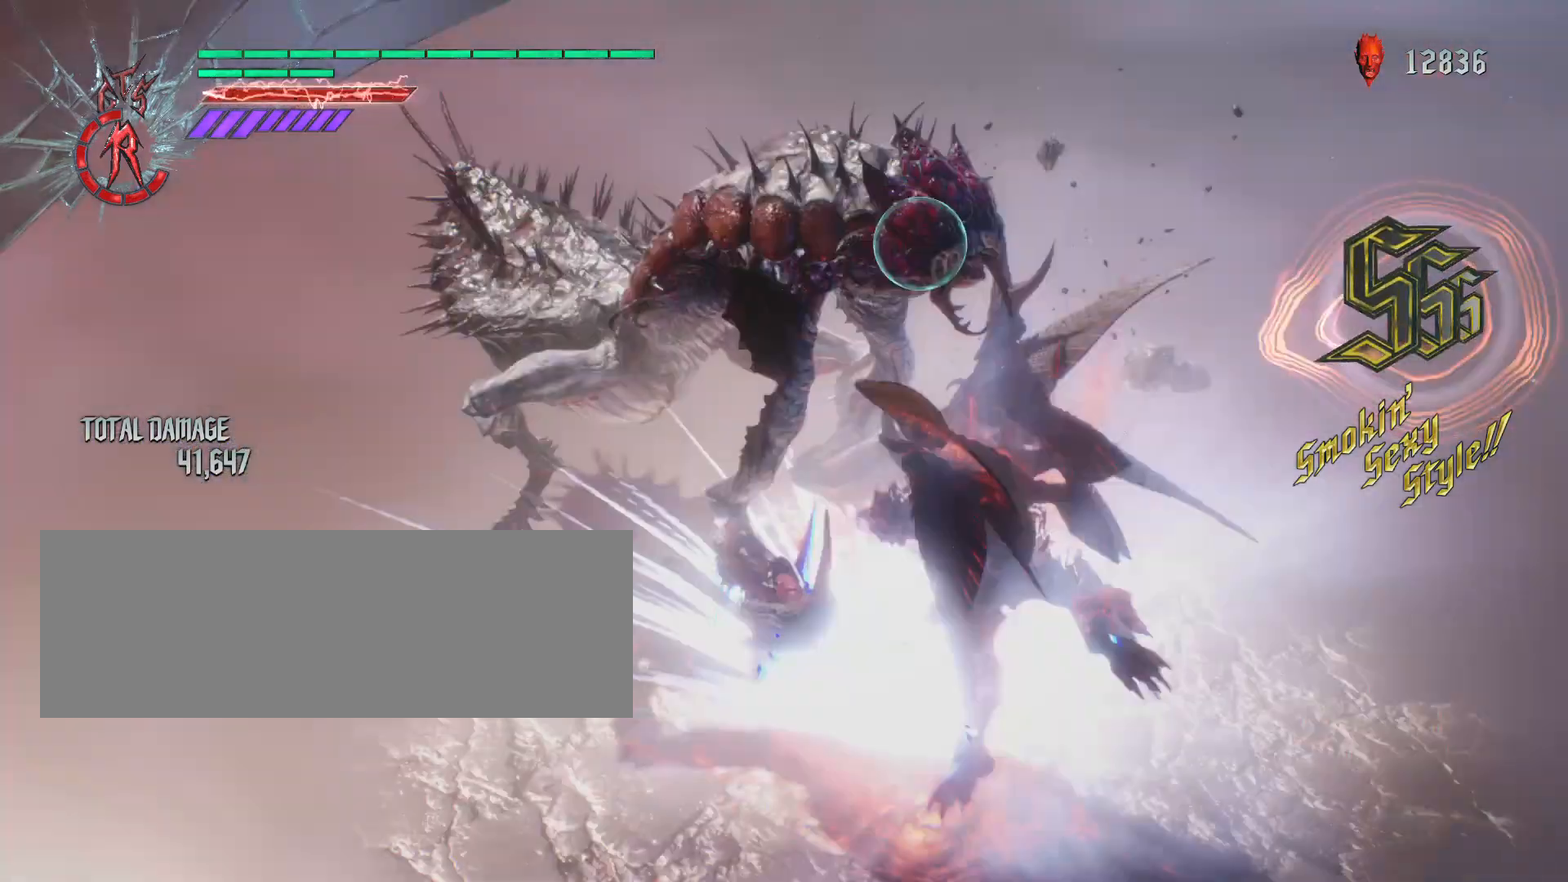
{"keys": ["s", "shift_l"], "mouse": ["left"], "events": []}